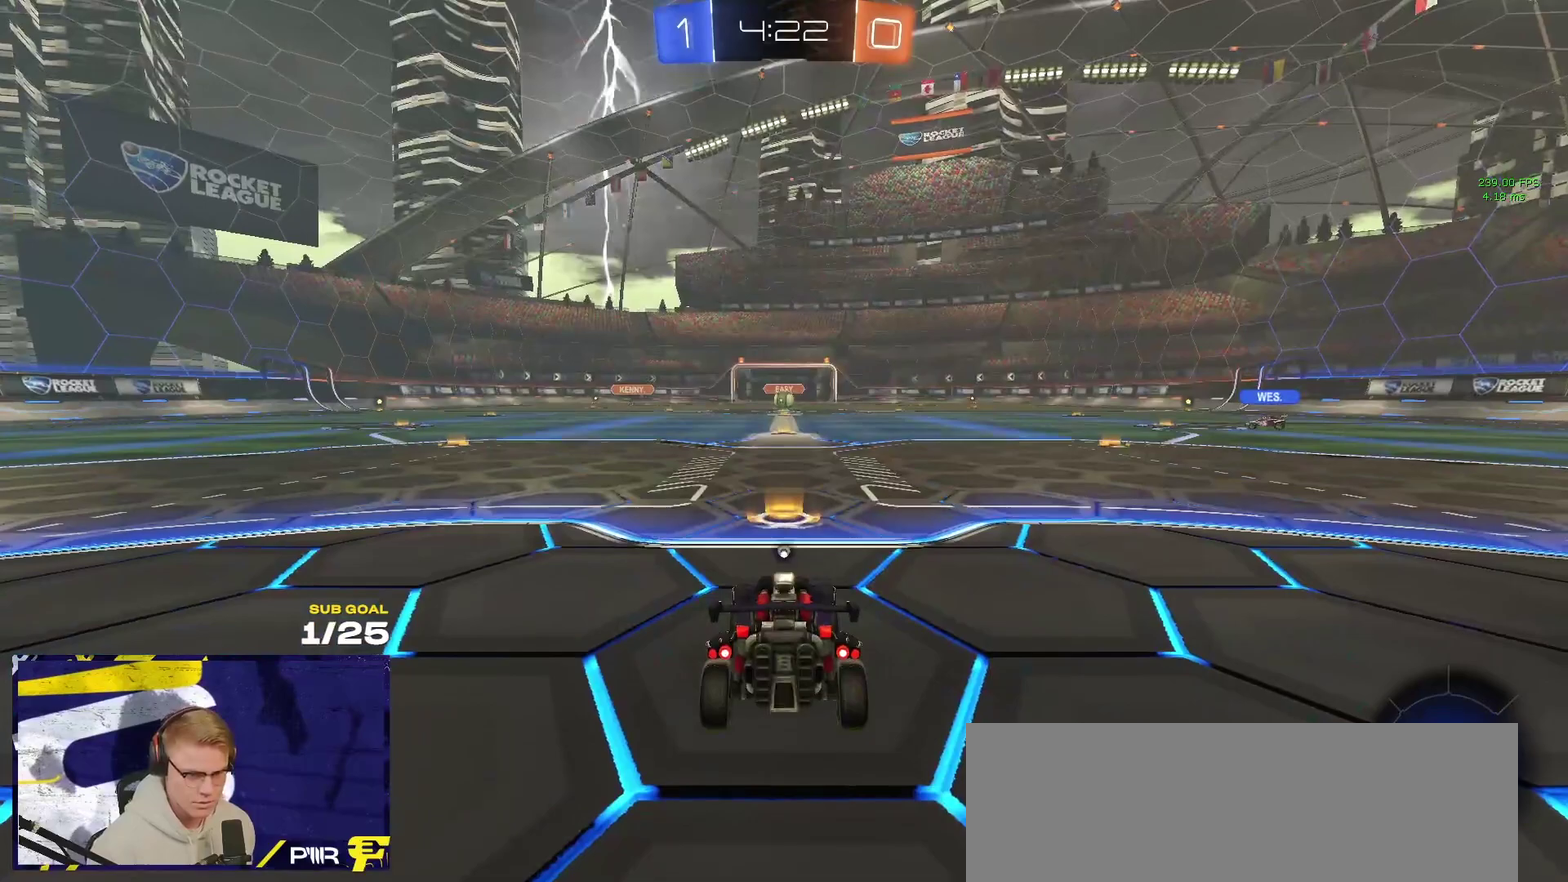
Gameplay with a controller (Xbox layout); each line is a JSON object with the inputs held at the frame after it. "events" lists button and stick changes between this image and that frame as [ms after this image, input, new state], when the widget could be followed in between. Not read: L2 R3 right_stick.
{"buttons": [], "left_stick": "center", "events": []}
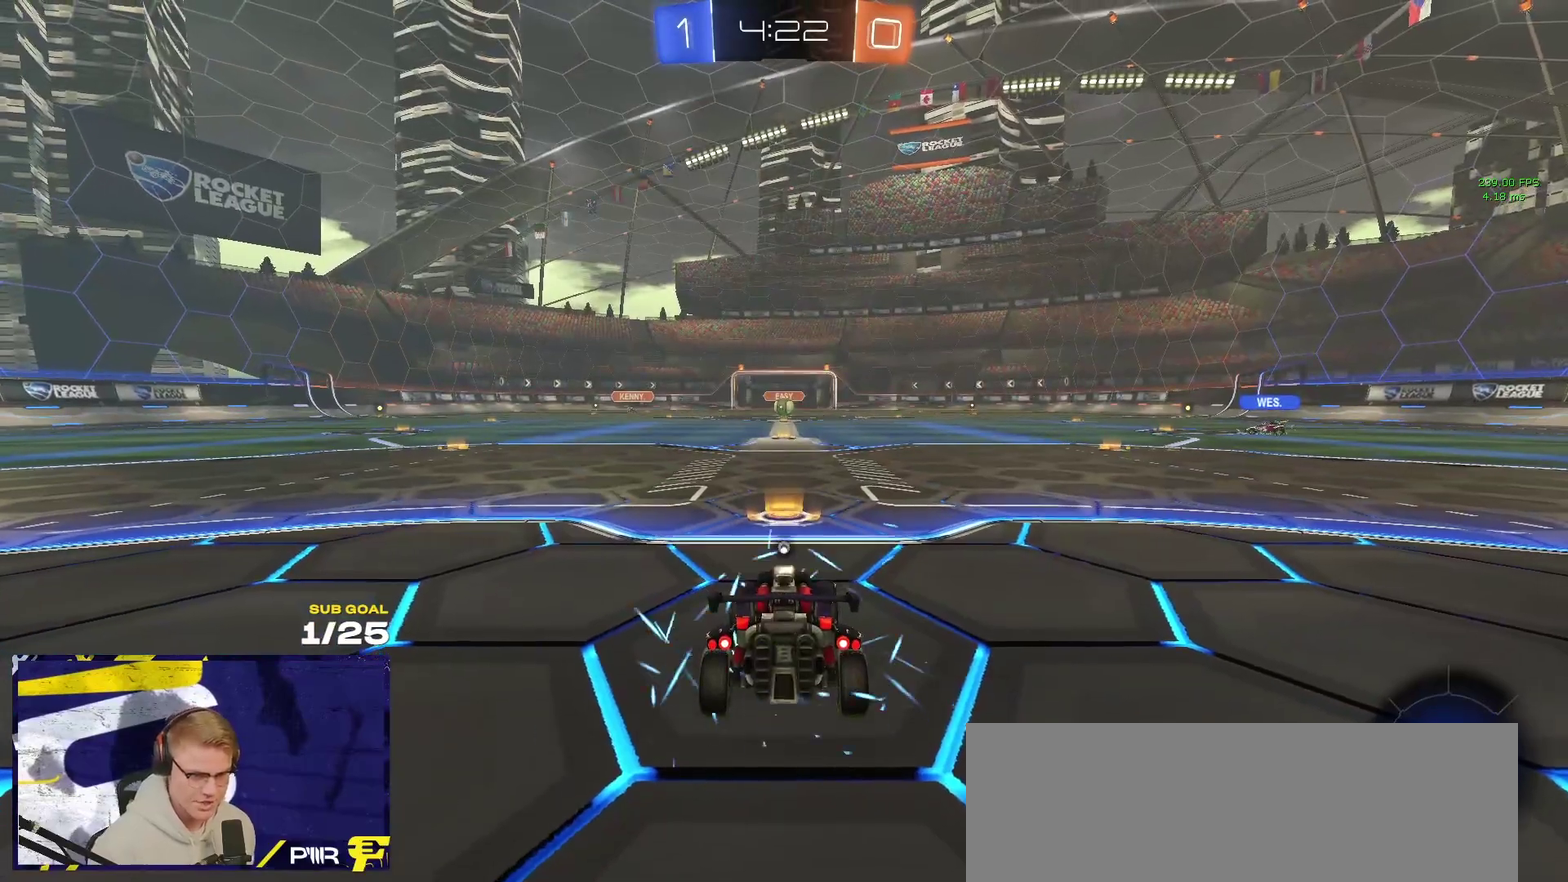
{"buttons": ["R2"], "left_stick": "center", "events": [[417, "R2", "down"]]}
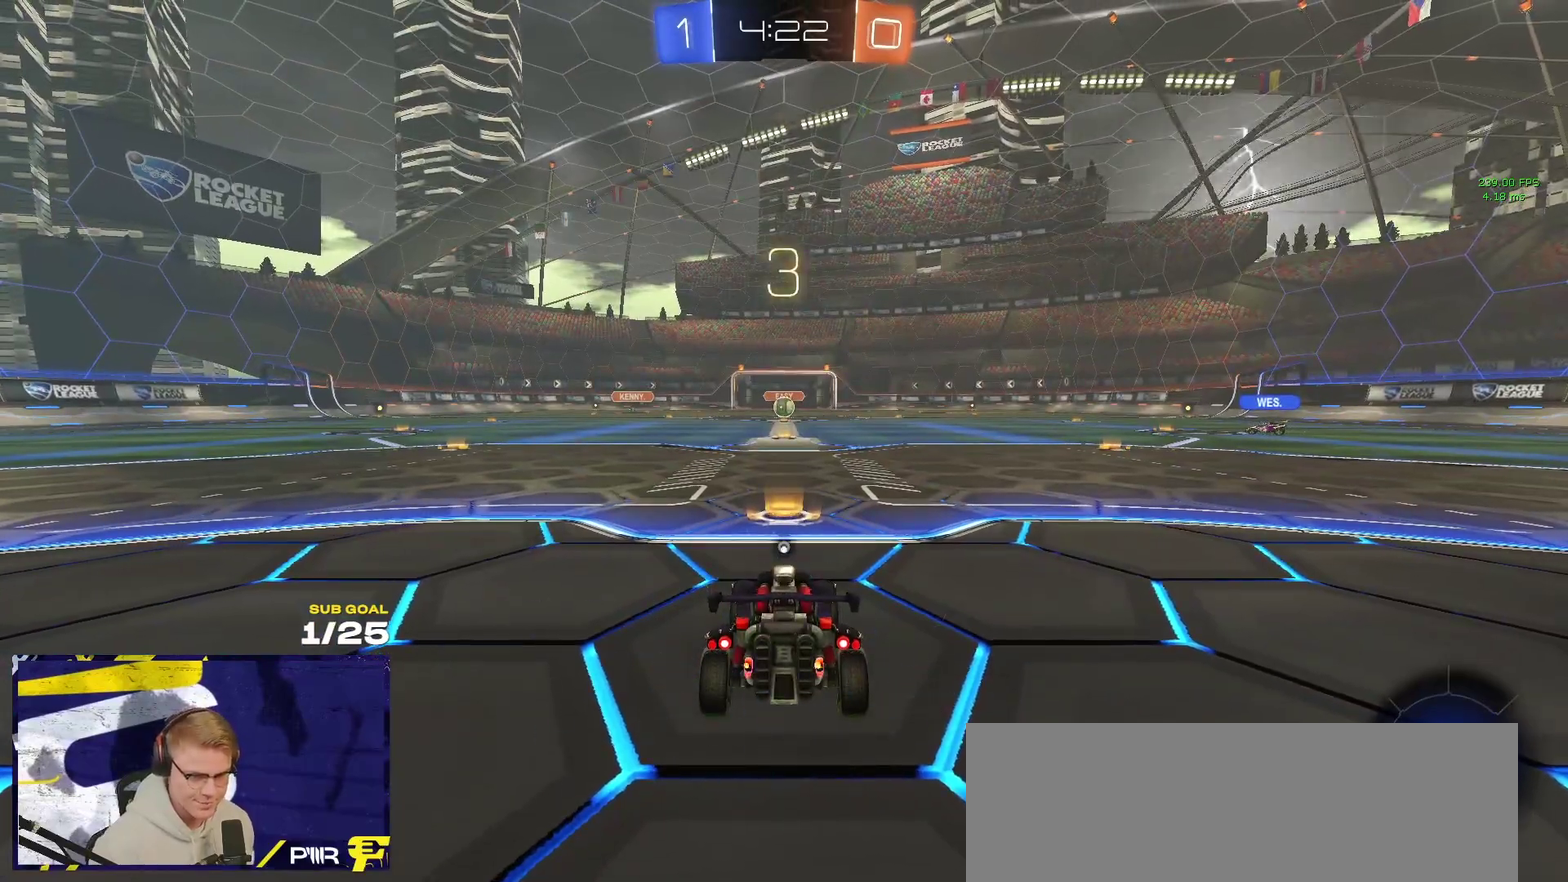
{"buttons": ["R2"], "left_stick": "center", "events": [[100, "Y", "down"], [183, "Y", "up"], [267, "Y", "down"], [333, "Y", "up"], [433, "Y", "down"], [500, "Y", "up"]]}
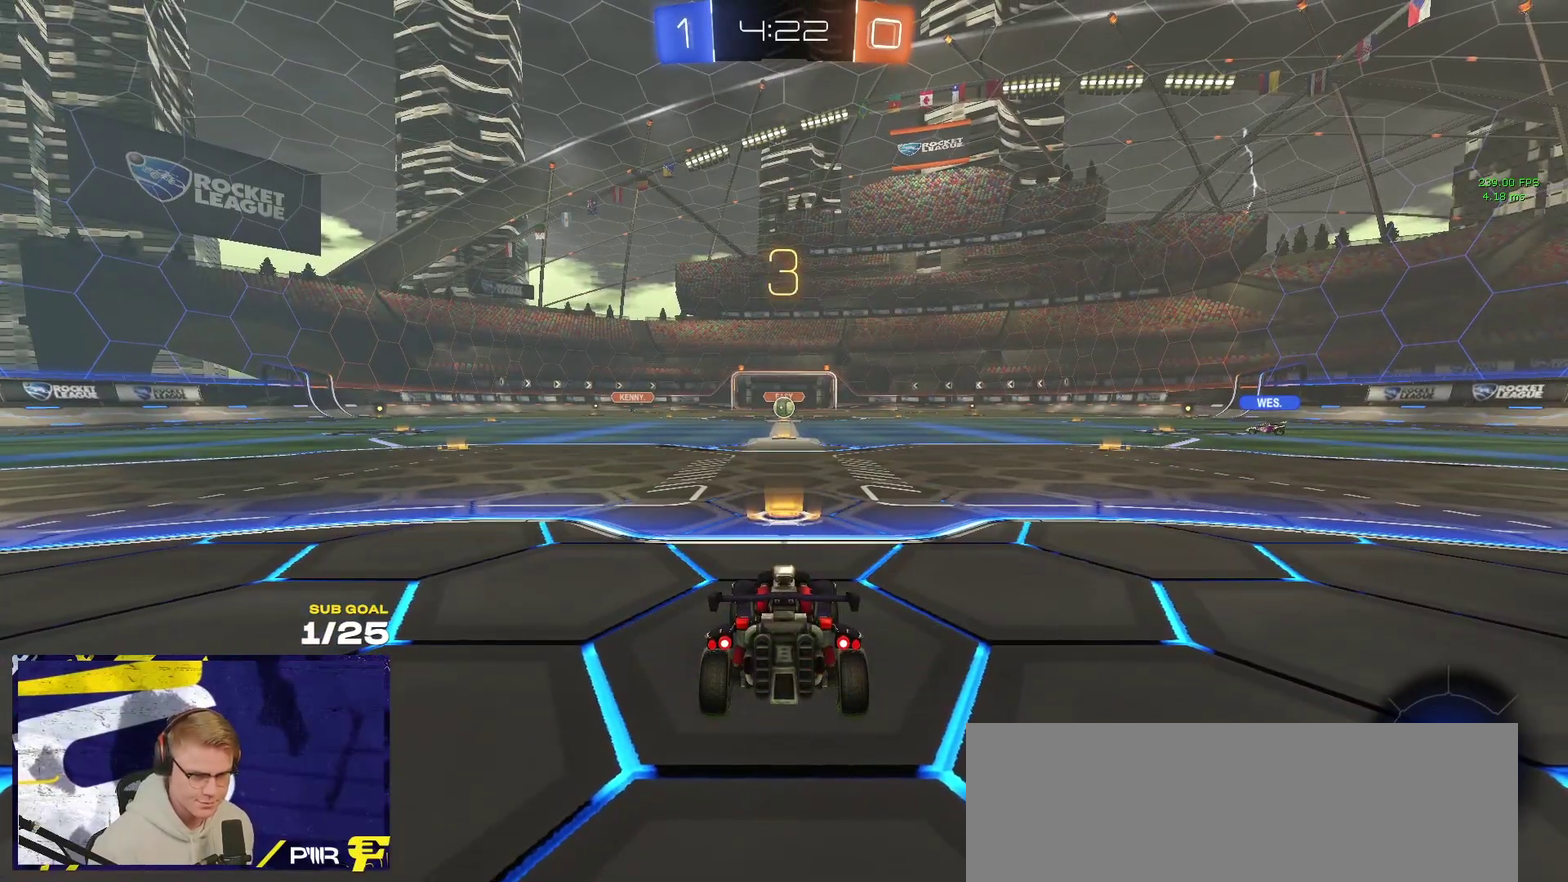
{"buttons": ["Y", "R2"], "left_stick": "up-left", "events": [[300, "Y", "down"], [367, "Y", "up"], [417, "left_stick", "up-left"], [450, "Y", "down"]]}
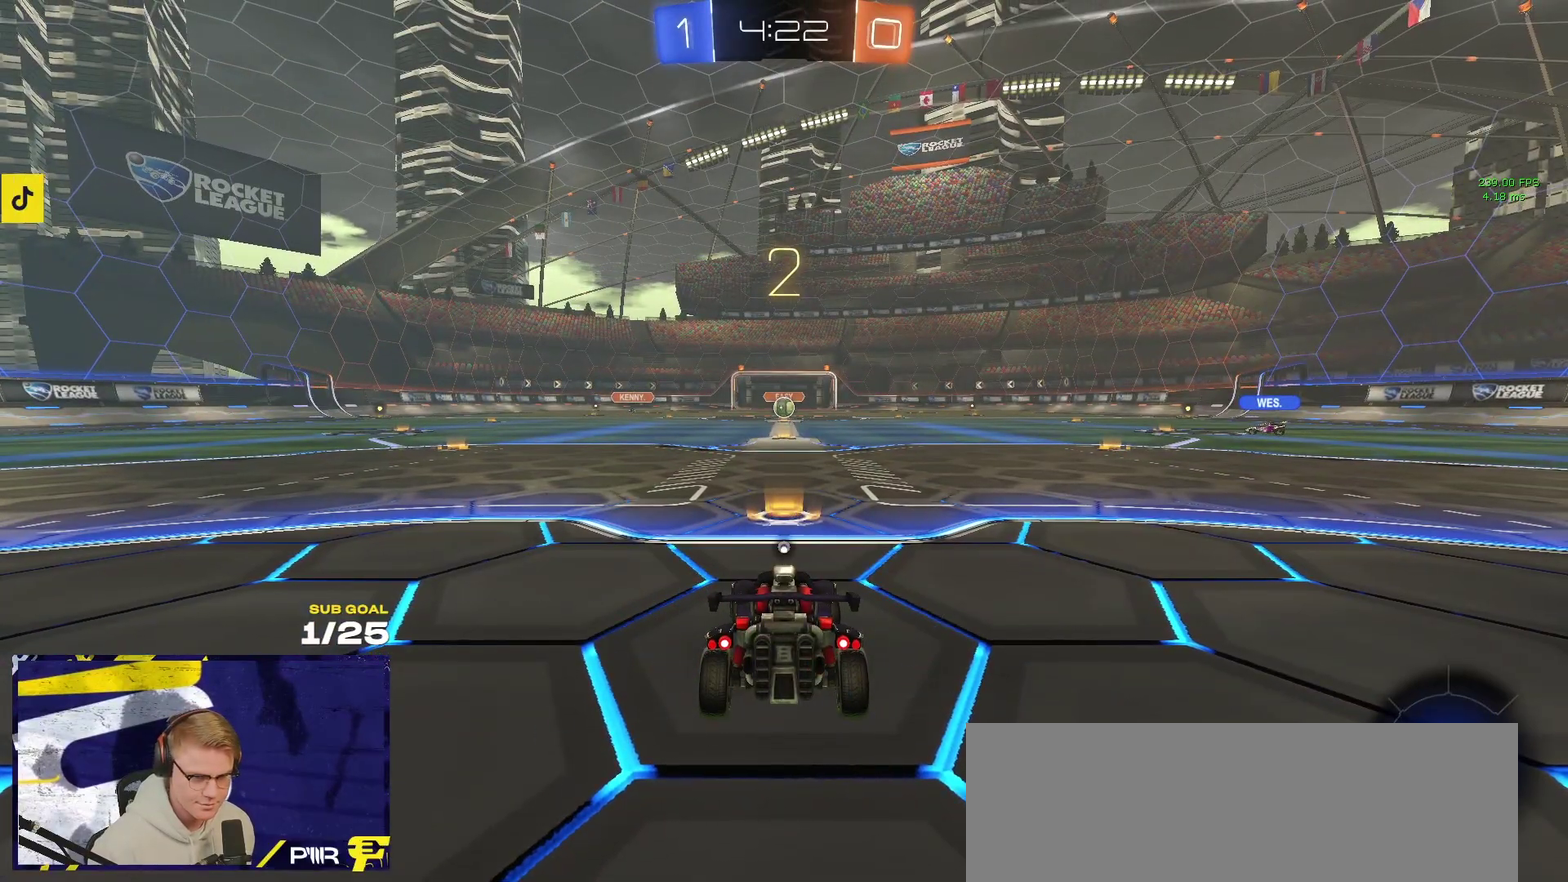
{"buttons": ["R2"], "left_stick": "center", "events": [[17, "Y", "up"], [117, "Y", "down"], [183, "Y", "up"], [333, "left_stick", "center"]]}
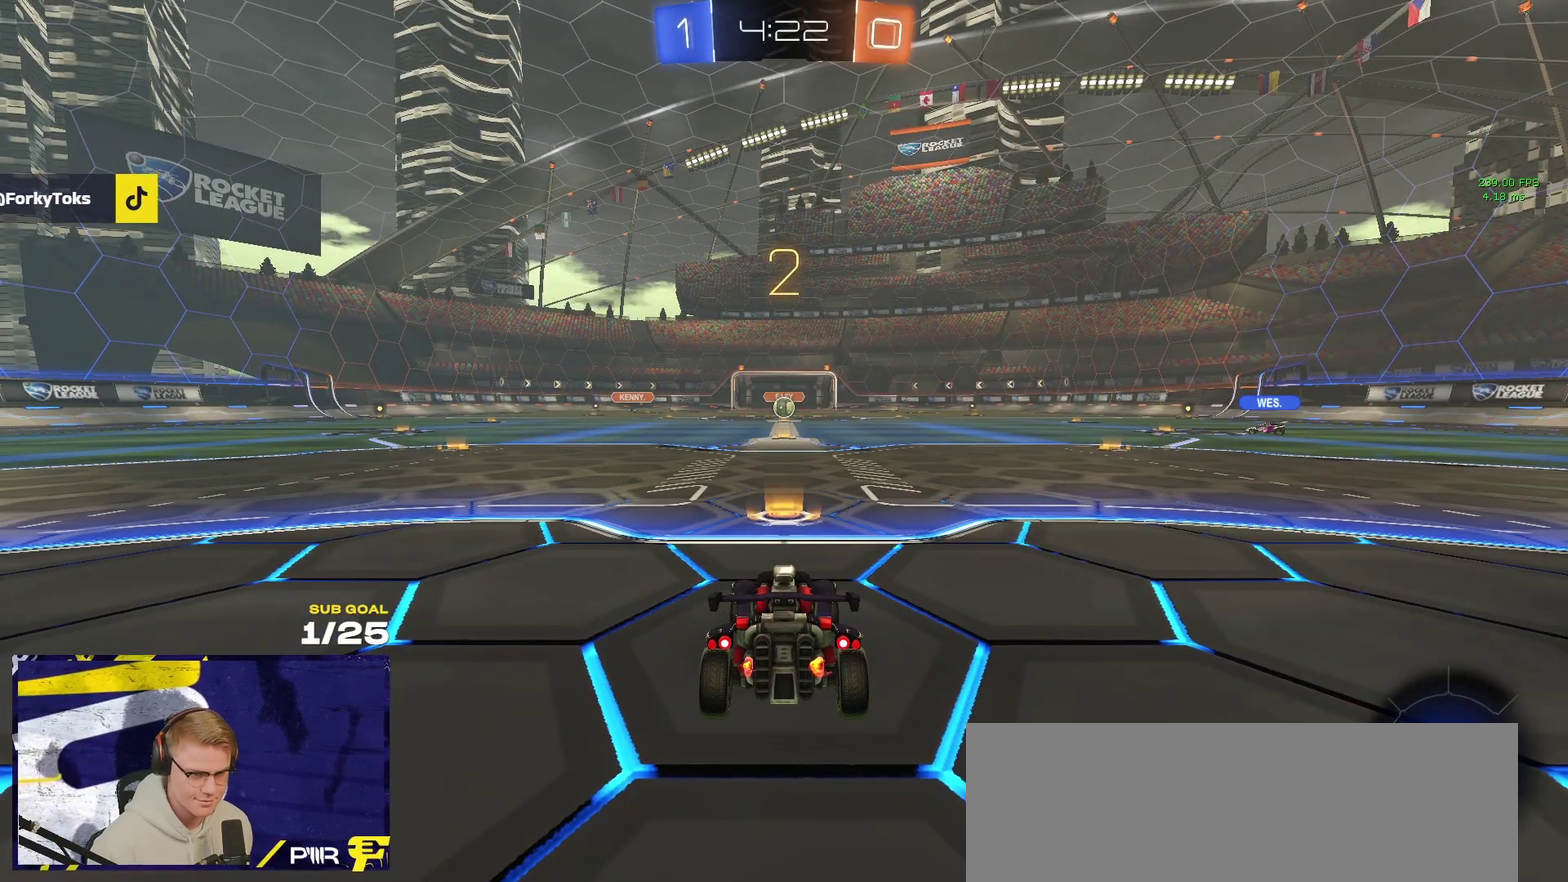
{"buttons": ["R2"], "left_stick": "up-left", "events": [[133, "left_stick", "up-left"]]}
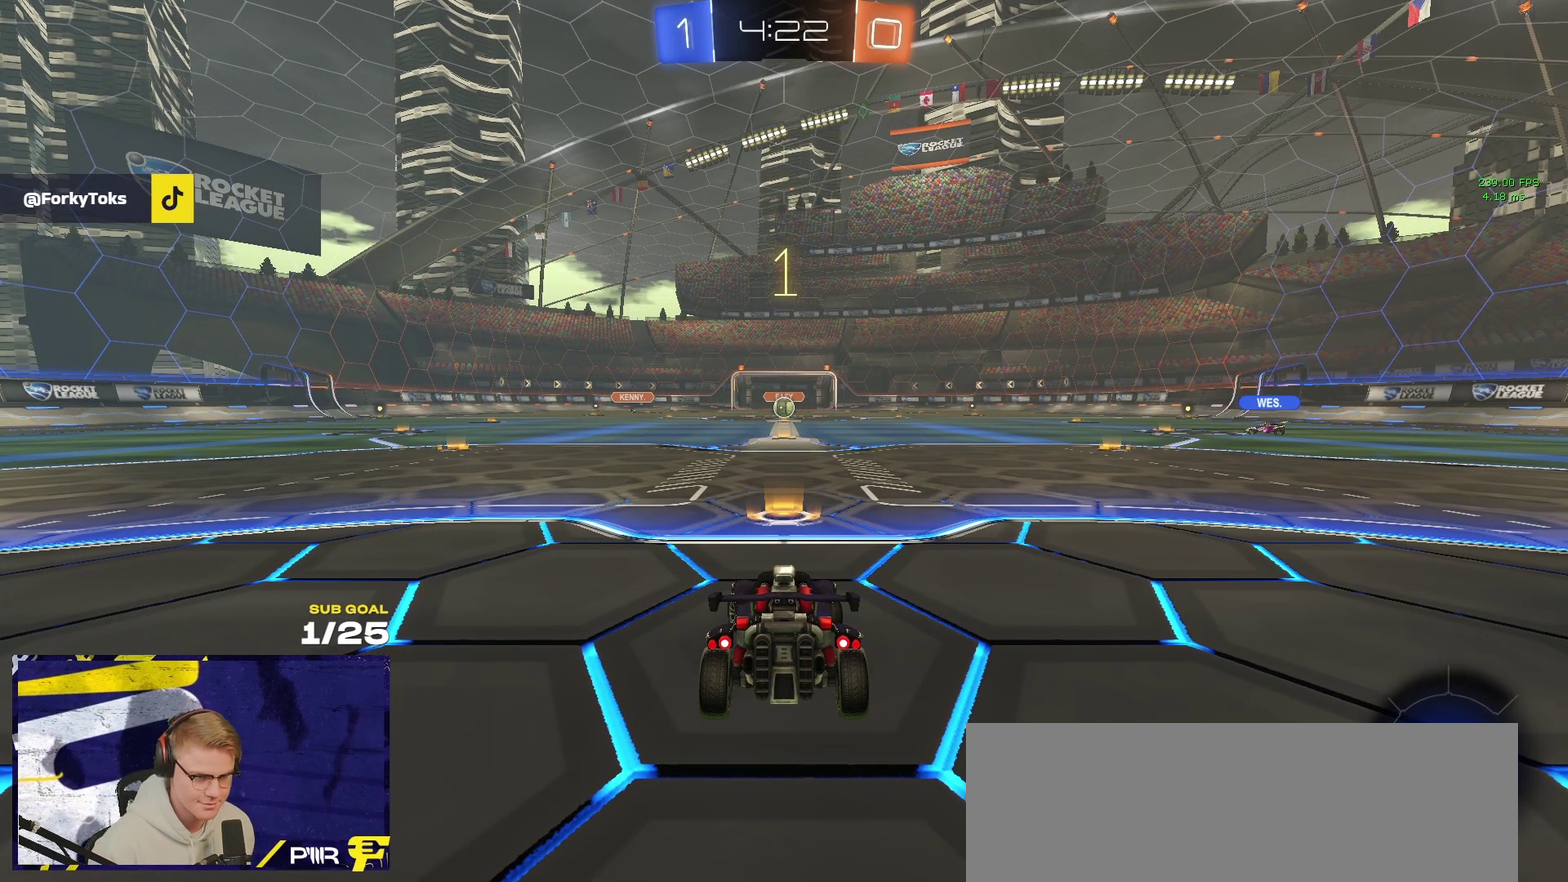
{"buttons": ["R2"], "left_stick": "up-left", "events": []}
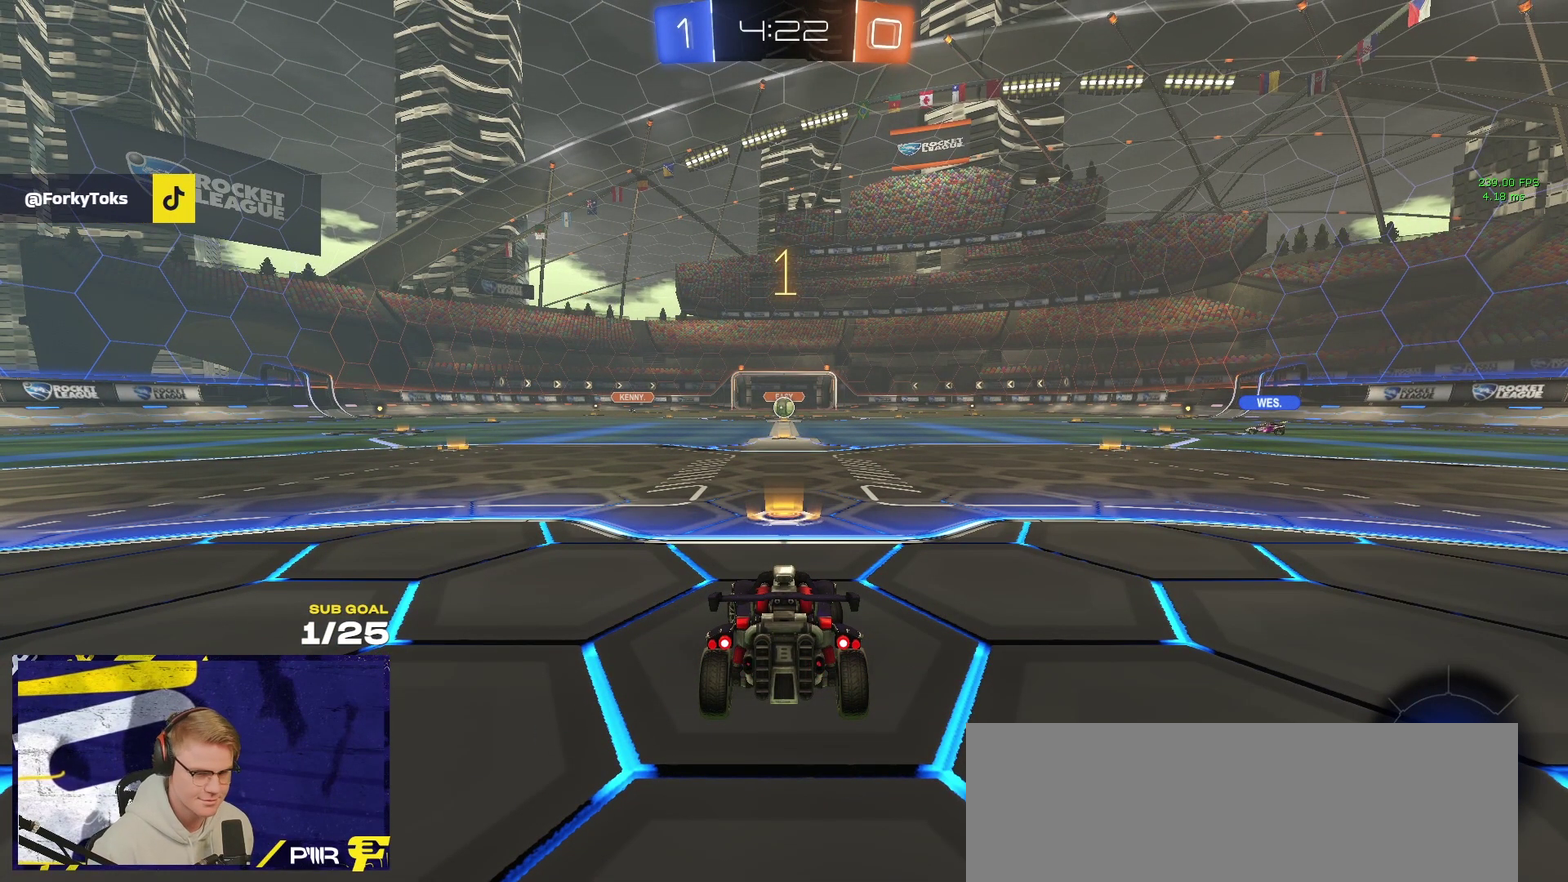
{"buttons": ["R1", "R2"], "left_stick": "center", "events": [[183, "left_stick", "center"], [233, "R1", "down"]]}
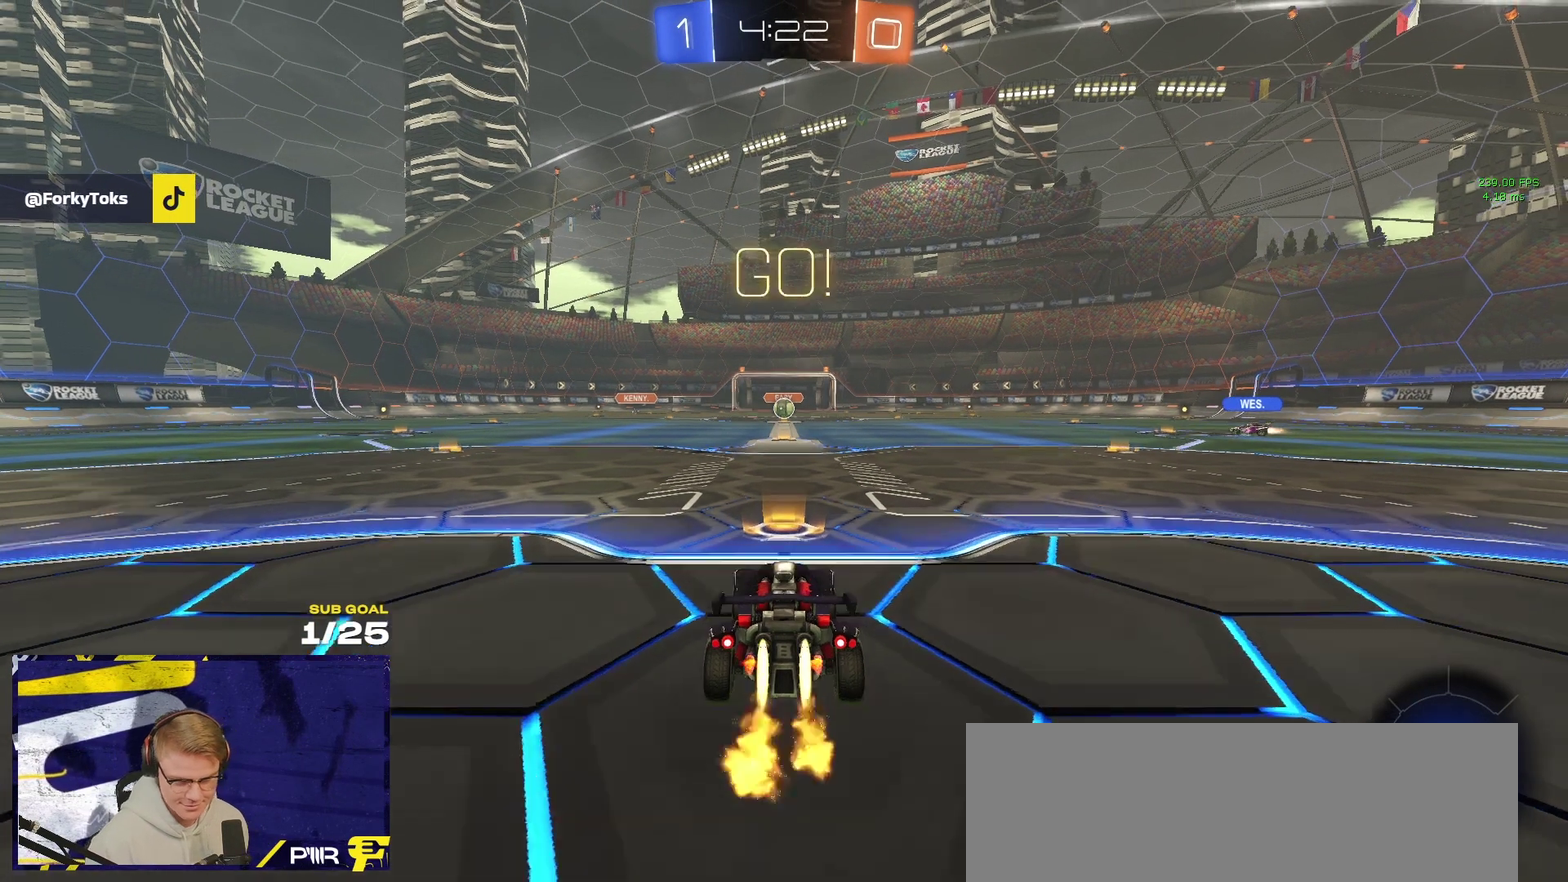
{"buttons": ["R1", "R2", "L3"], "left_stick": "down-left", "events": [[67, "left_stick", "up-left"], [117, "A", "down"], [150, "L3", "down"], [183, "A", "up"], [183, "left_stick", "up"], [250, "A", "down"], [300, "left_stick", "down-left"], [383, "A", "up"]]}
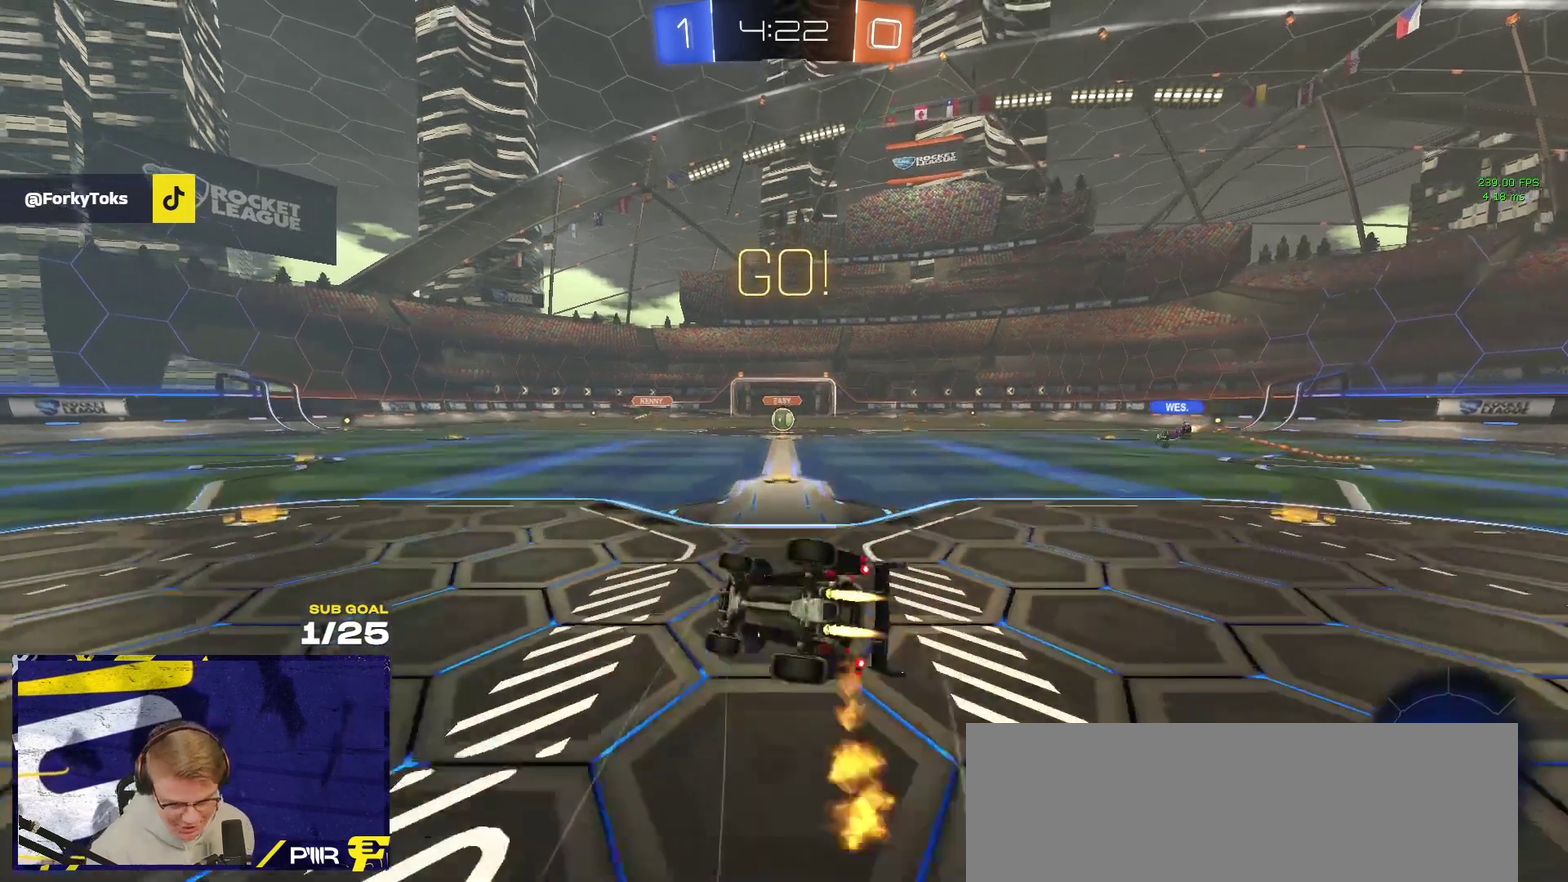
{"buttons": ["R2", "L3"], "left_stick": "down-right", "events": [[83, "R1", "up"], [100, "left_stick", "down-right"], [200, "Y", "down"], [267, "left_stick", "down"], [283, "Y", "up"], [367, "left_stick", "down-right"], [400, "Y", "down"], [483, "Y", "up"]]}
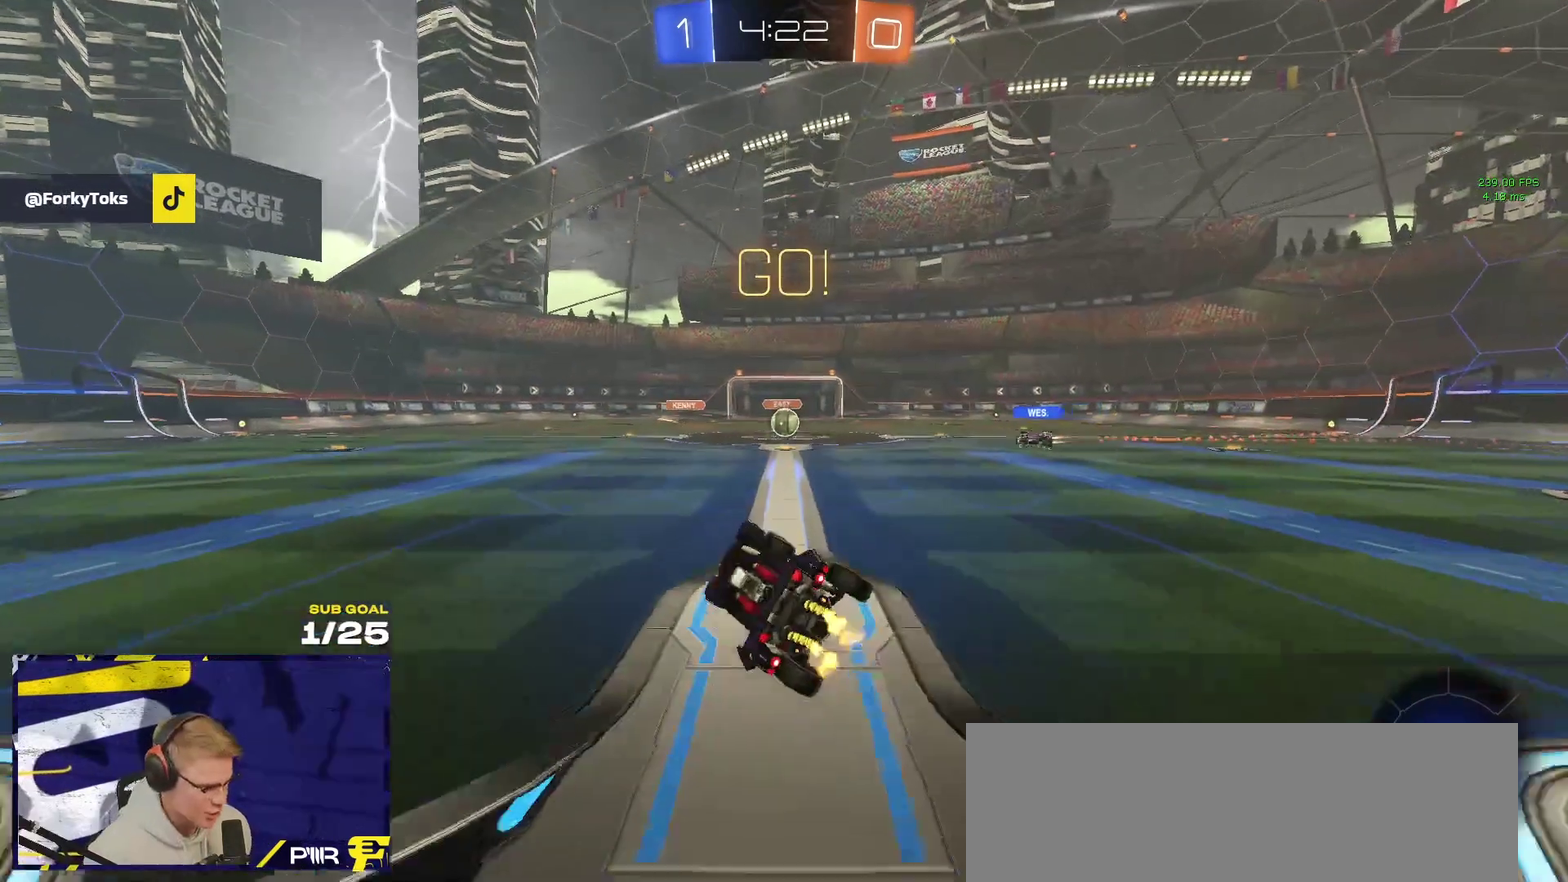
{"buttons": ["R2"], "left_stick": "center", "events": [[17, "left_stick", "right"], [33, "L3", "up"], [133, "left_stick", "center"], [317, "left_stick", "left"], [400, "left_stick", "center"]]}
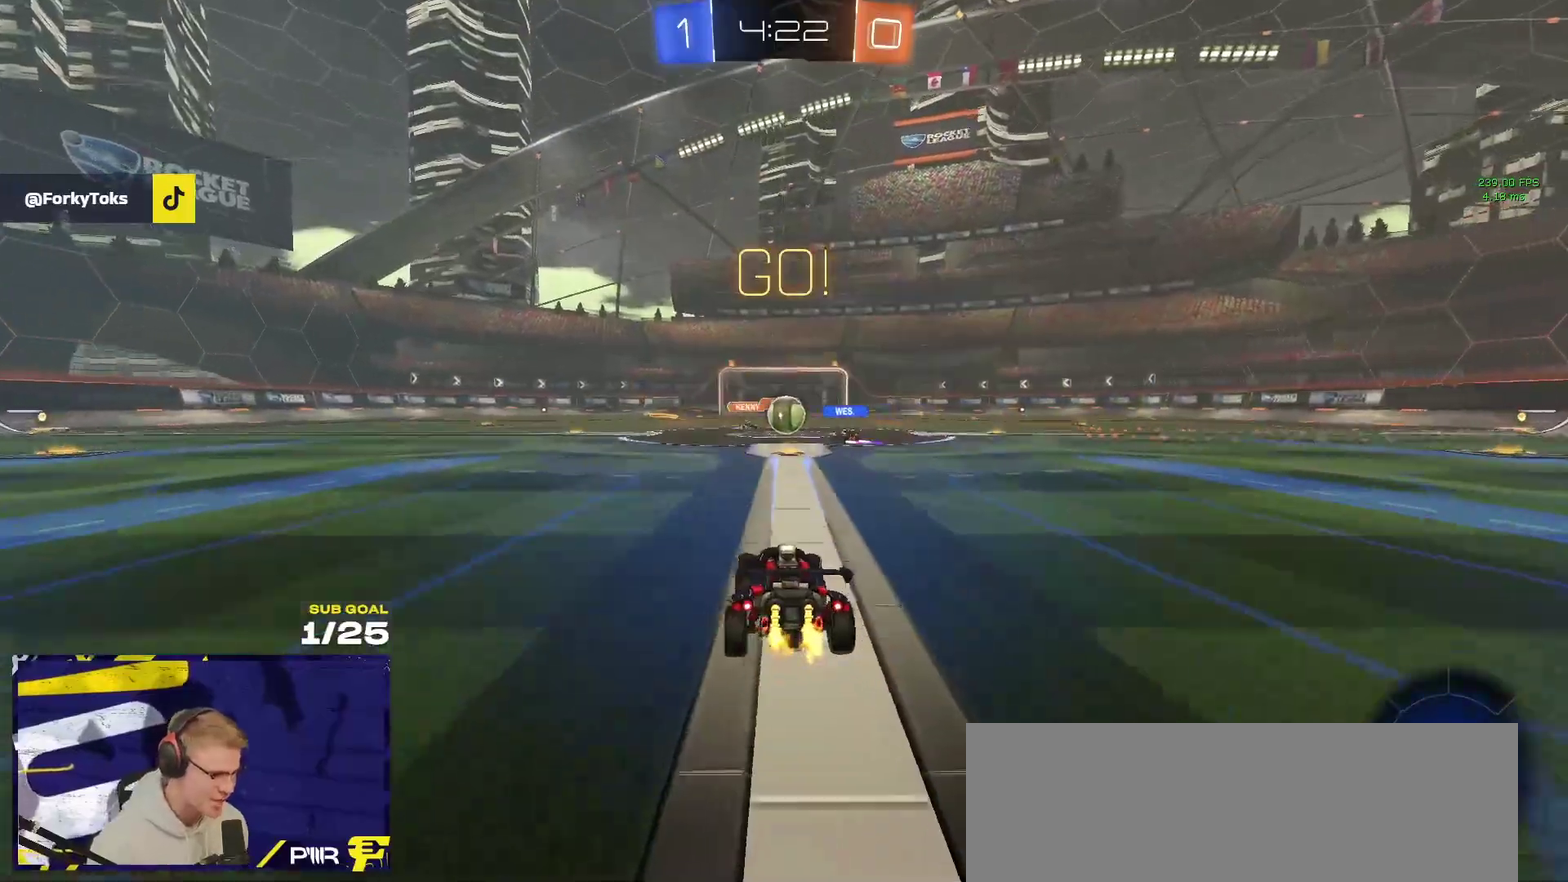
{"buttons": ["R1", "R2"], "left_stick": "up-right", "events": [[200, "left_stick", "right"], [400, "left_stick", "up-right"], [500, "R1", "down"]]}
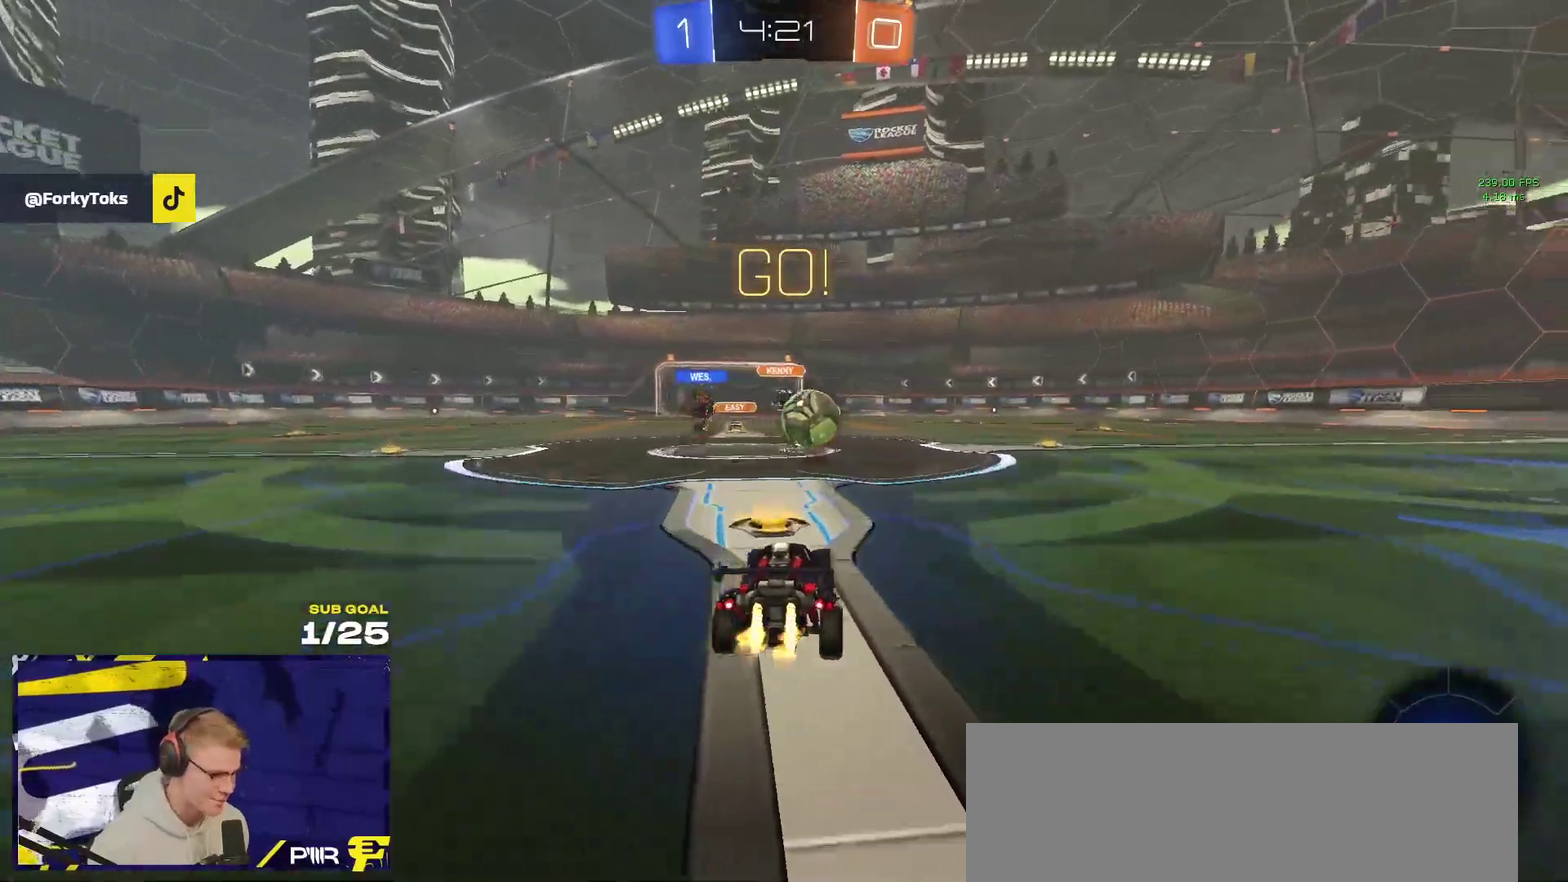
{"buttons": ["L1", "R2"], "left_stick": "up-right", "events": [[200, "left_stick", "center"], [267, "left_stick", "left"], [333, "A", "down"], [417, "A", "up"], [417, "R1", "up"], [483, "L1", "down"], [483, "left_stick", "up-right"]]}
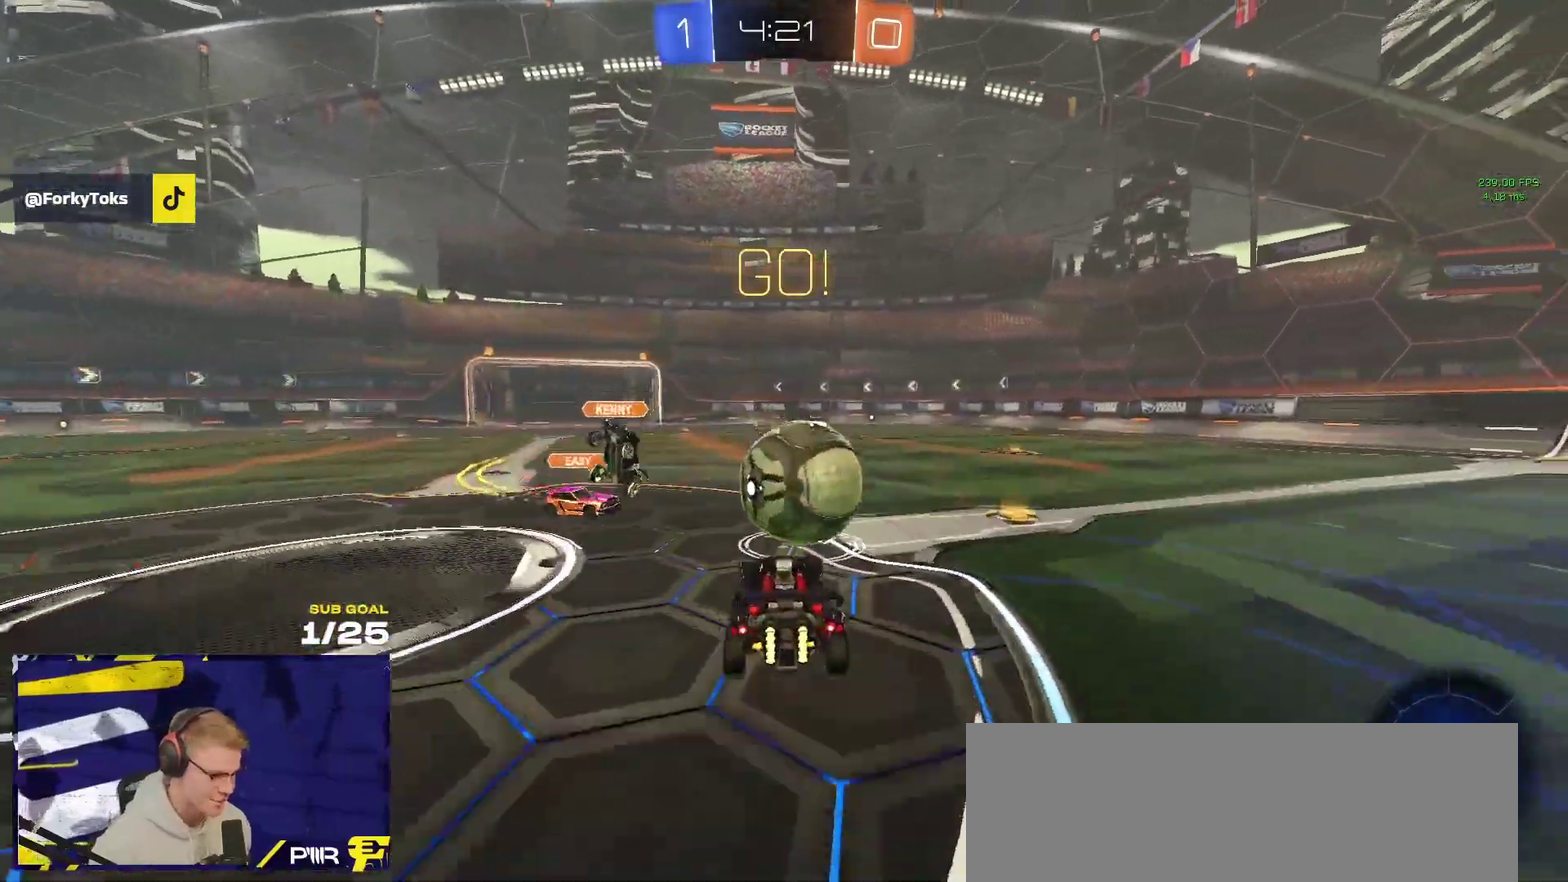
{"buttons": ["R2", "L3"], "left_stick": "down-right", "events": [[17, "R1", "down"], [33, "A", "down"], [50, "L3", "down"], [100, "R1", "up"], [100, "R2", "up"], [100, "left_stick", "down"], [117, "A", "up"], [133, "L1", "up"], [233, "R2", "down"], [467, "left_stick", "down-right"]]}
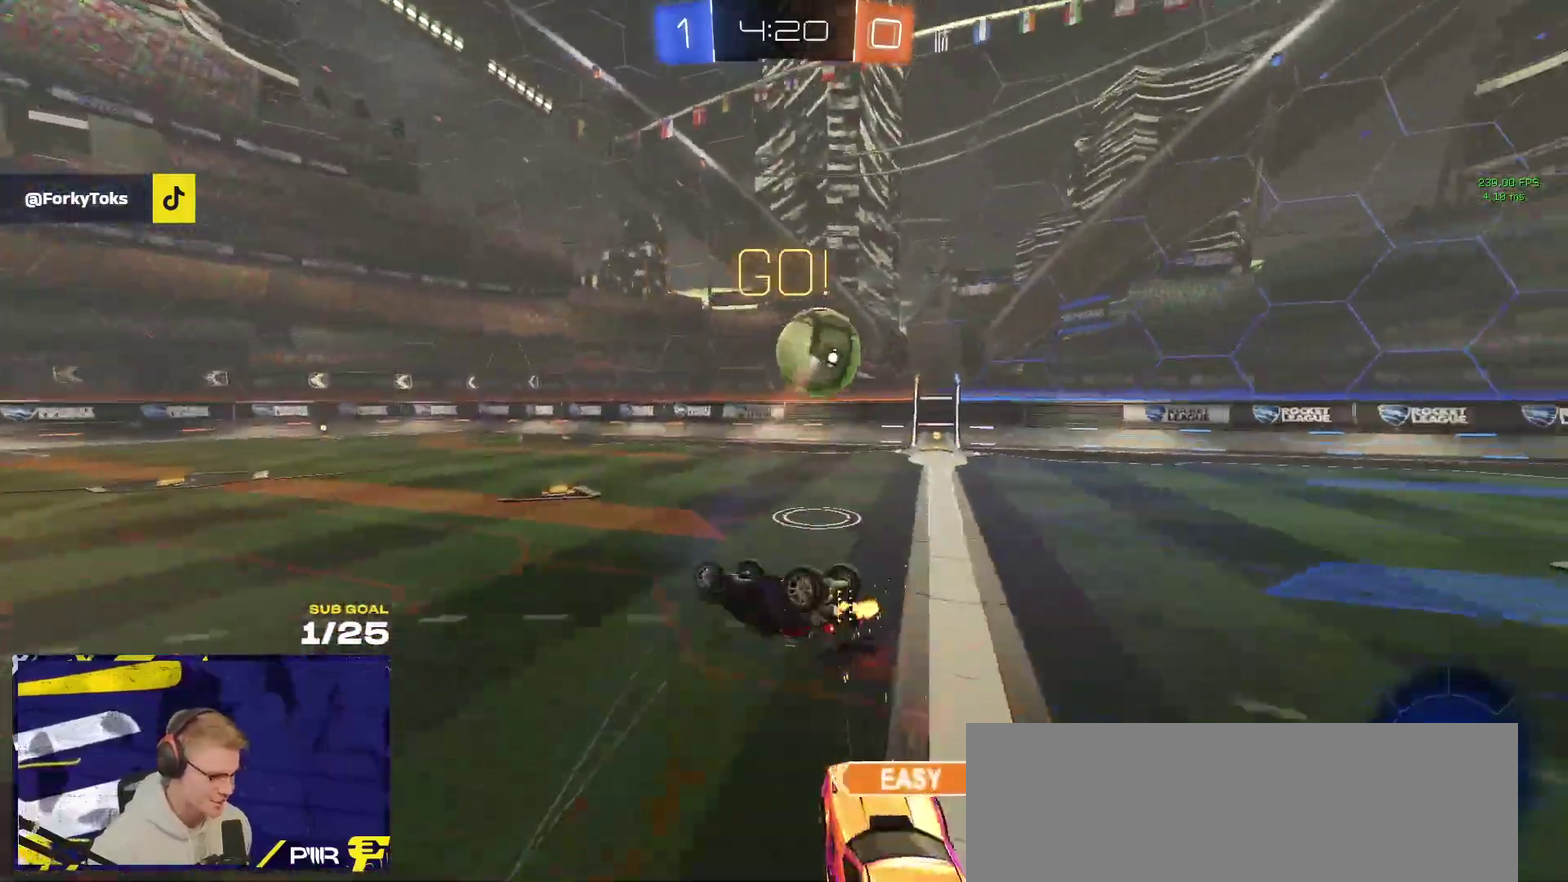
{"buttons": ["X", "R2"], "left_stick": "right", "events": [[150, "left_stick", "right"], [200, "R2", "up"], [283, "L3", "up"], [350, "R2", "down"], [400, "X", "down"]]}
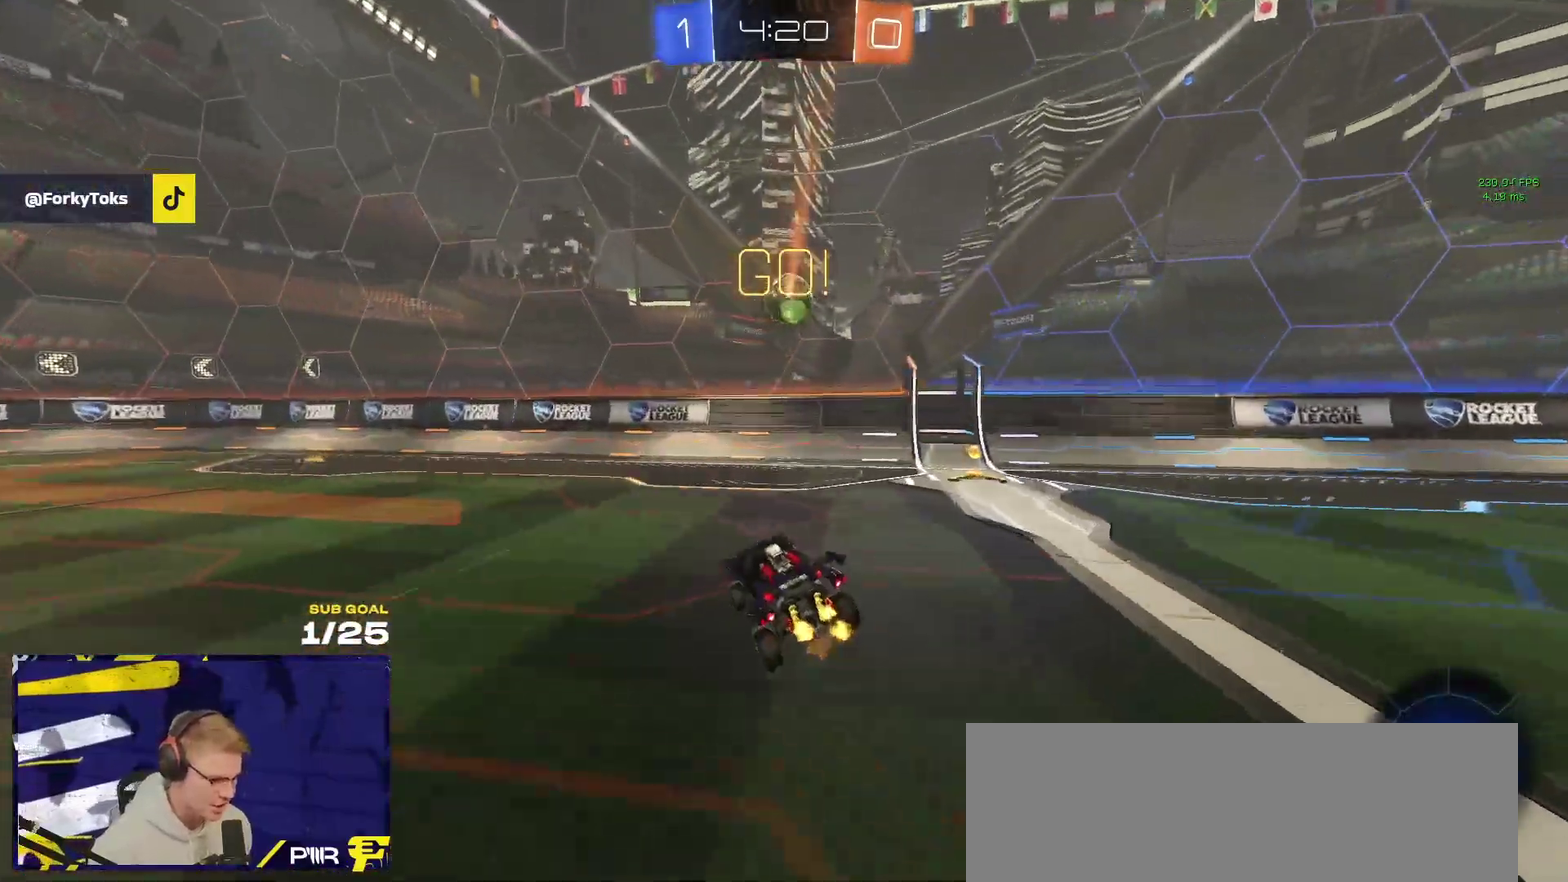
{"buttons": ["Y", "R1", "R2"], "left_stick": "right", "events": [[17, "X", "up"], [100, "left_stick", "down"], [133, "R1", "down"], [150, "left_stick", "right"], [167, "Y", "down"], [250, "Y", "up"], [283, "X", "down"], [367, "R1", "up"], [367, "X", "up"], [467, "Y", "down"], [483, "R1", "down"]]}
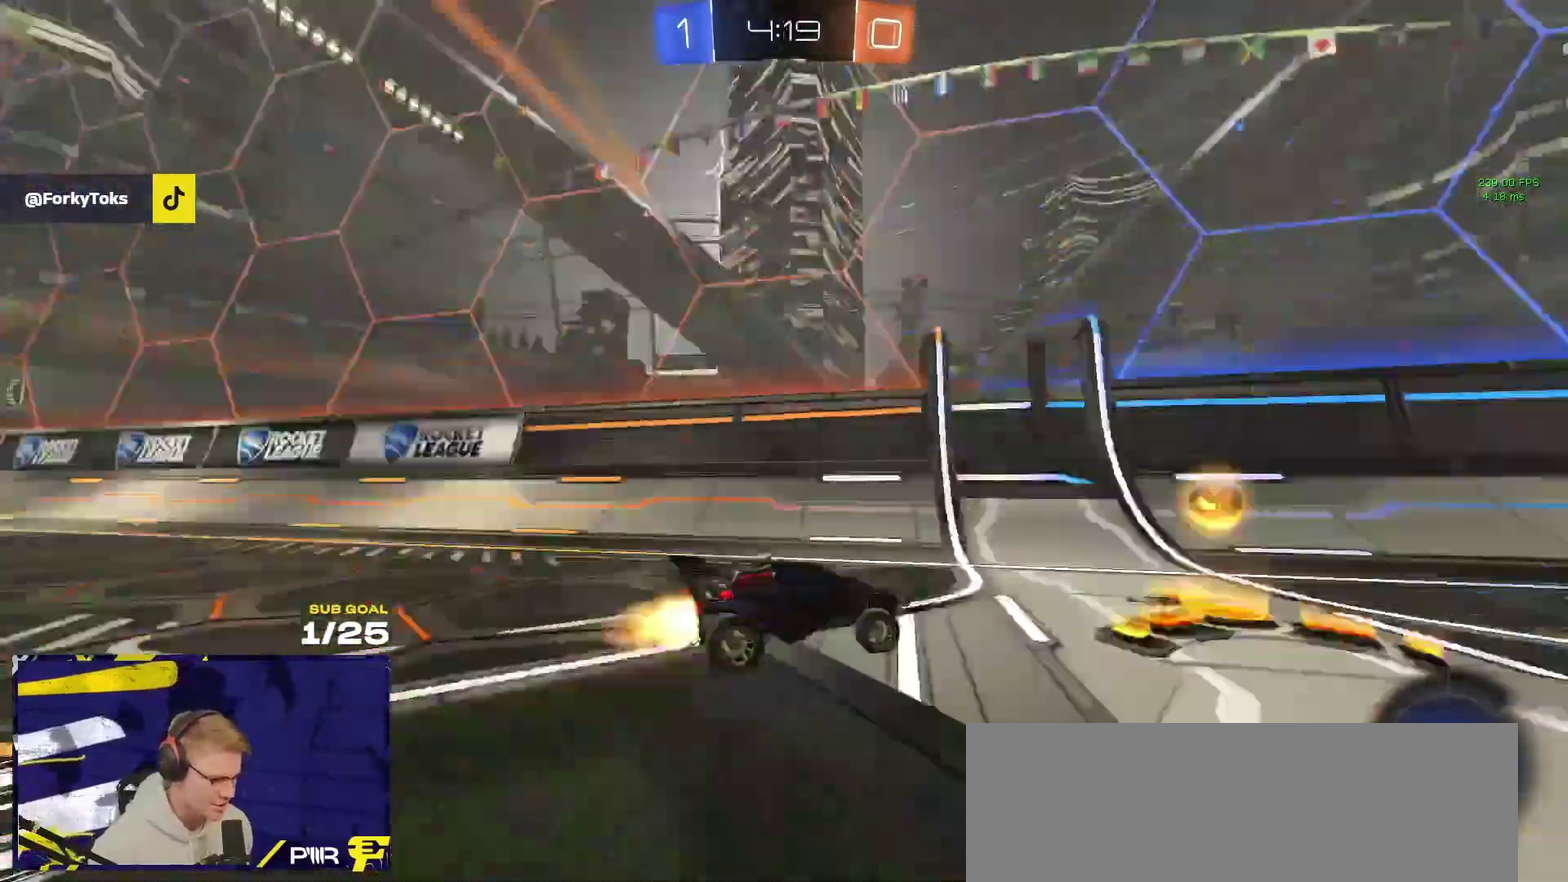
{"buttons": ["R2"], "left_stick": "right", "events": [[17, "R1", "up"], [33, "Y", "up"], [50, "L1", "down"], [150, "L1", "up"], [317, "L1", "down"], [417, "L1", "up"]]}
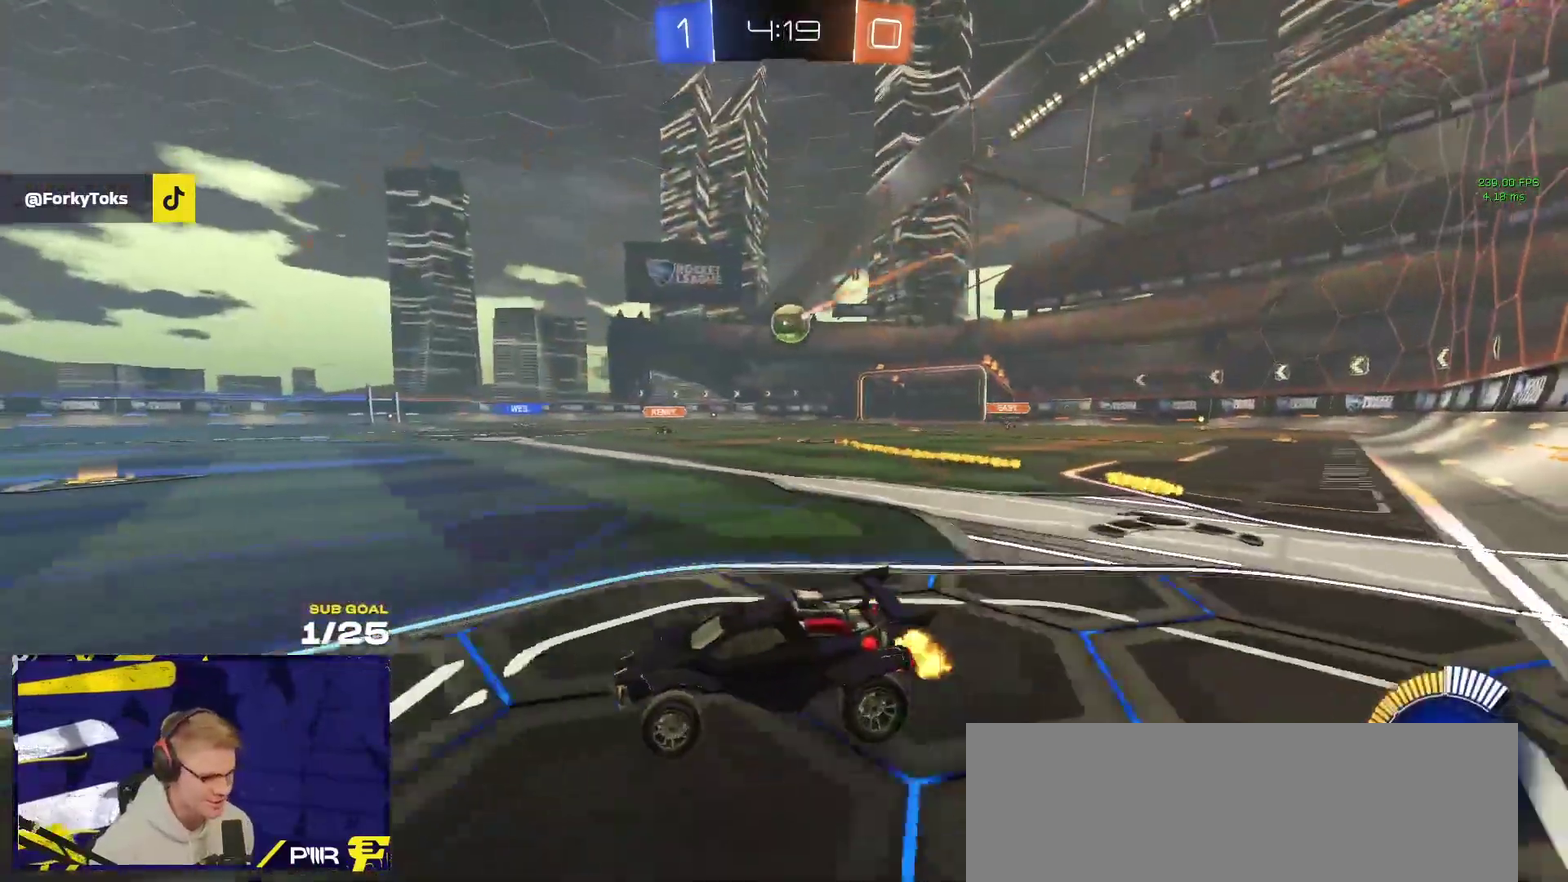
{"buttons": ["R1", "R2"], "left_stick": "center", "events": [[150, "R1", "down"], [367, "left_stick", "center"]]}
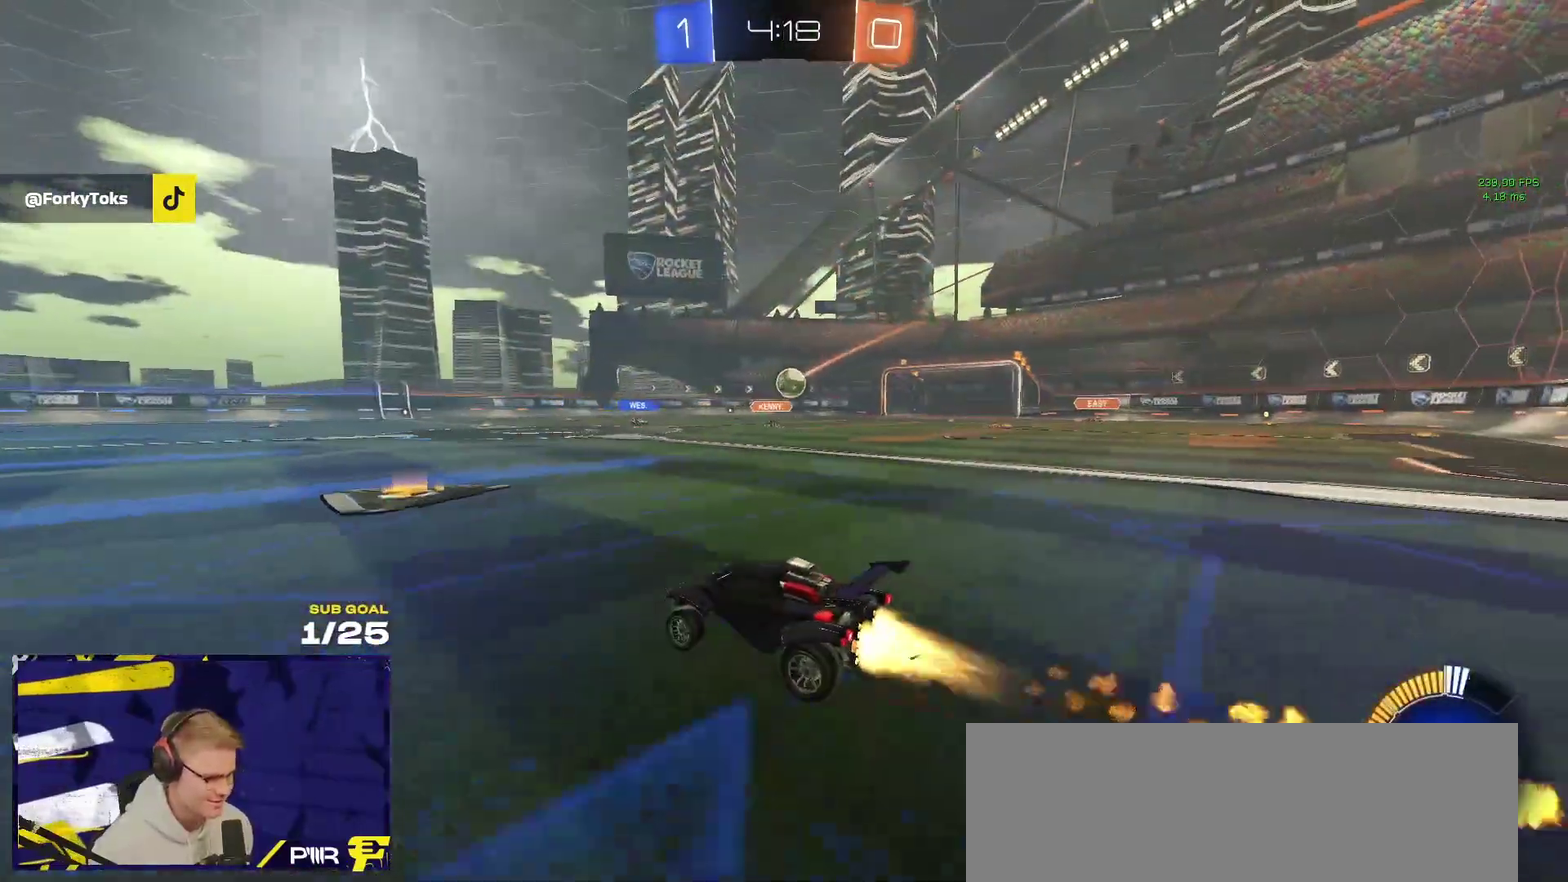
{"buttons": ["R2"], "left_stick": "center", "events": [[167, "R1", "up"], [250, "left_stick", "right"], [450, "left_stick", "center"]]}
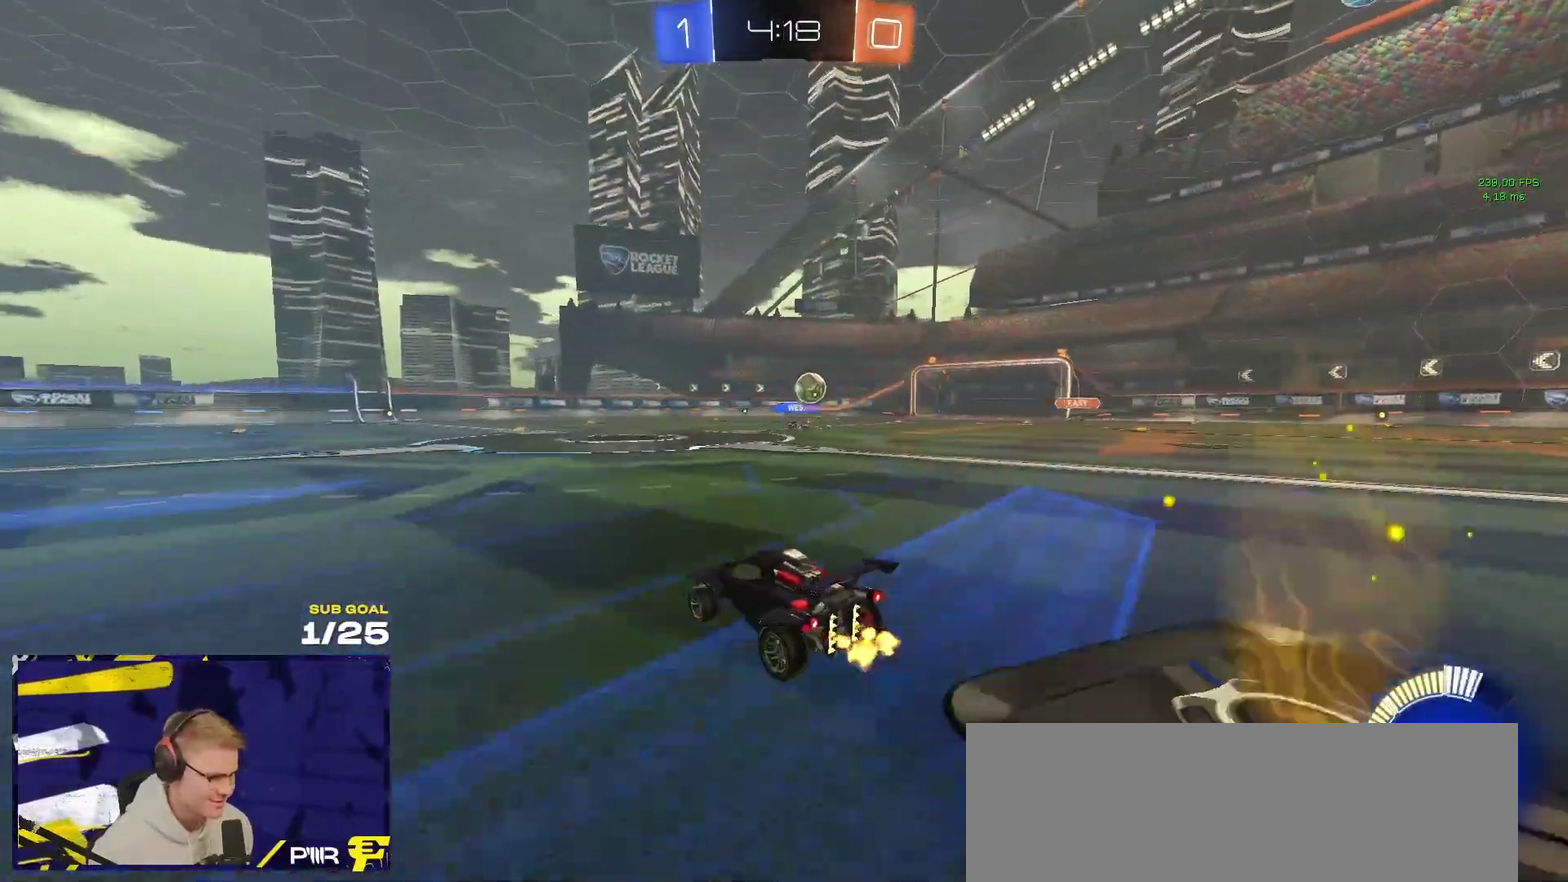
{"buttons": ["R2"], "left_stick": "right", "events": [[100, "left_stick", "right"], [183, "X", "down"], [333, "X", "up"]]}
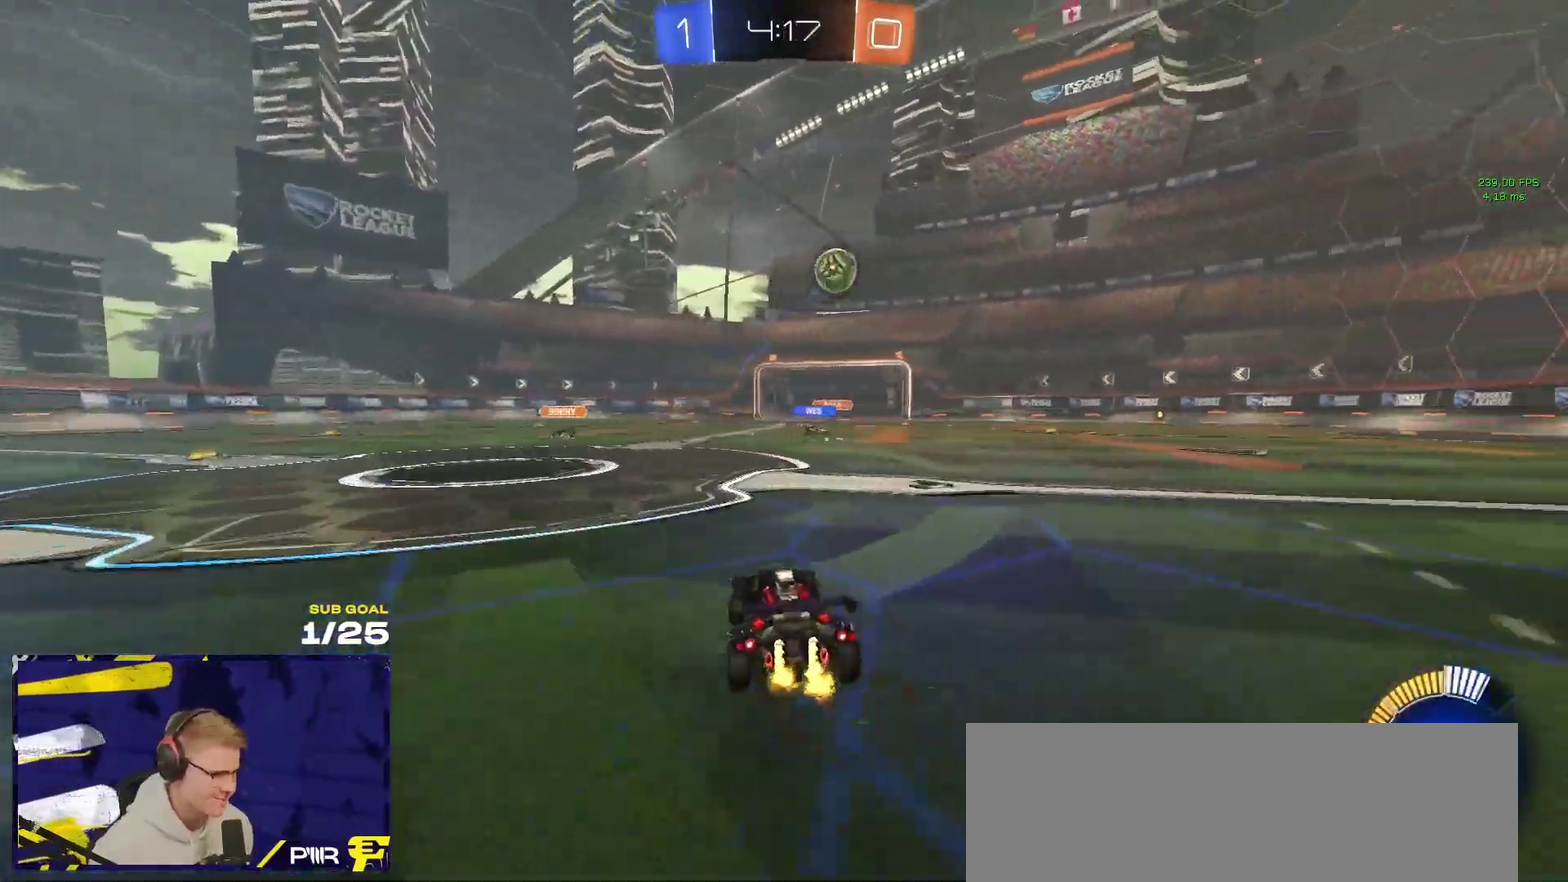
{"buttons": ["A", "R2"], "left_stick": "down-left", "events": [[333, "A", "down"], [350, "left_stick", "down-left"]]}
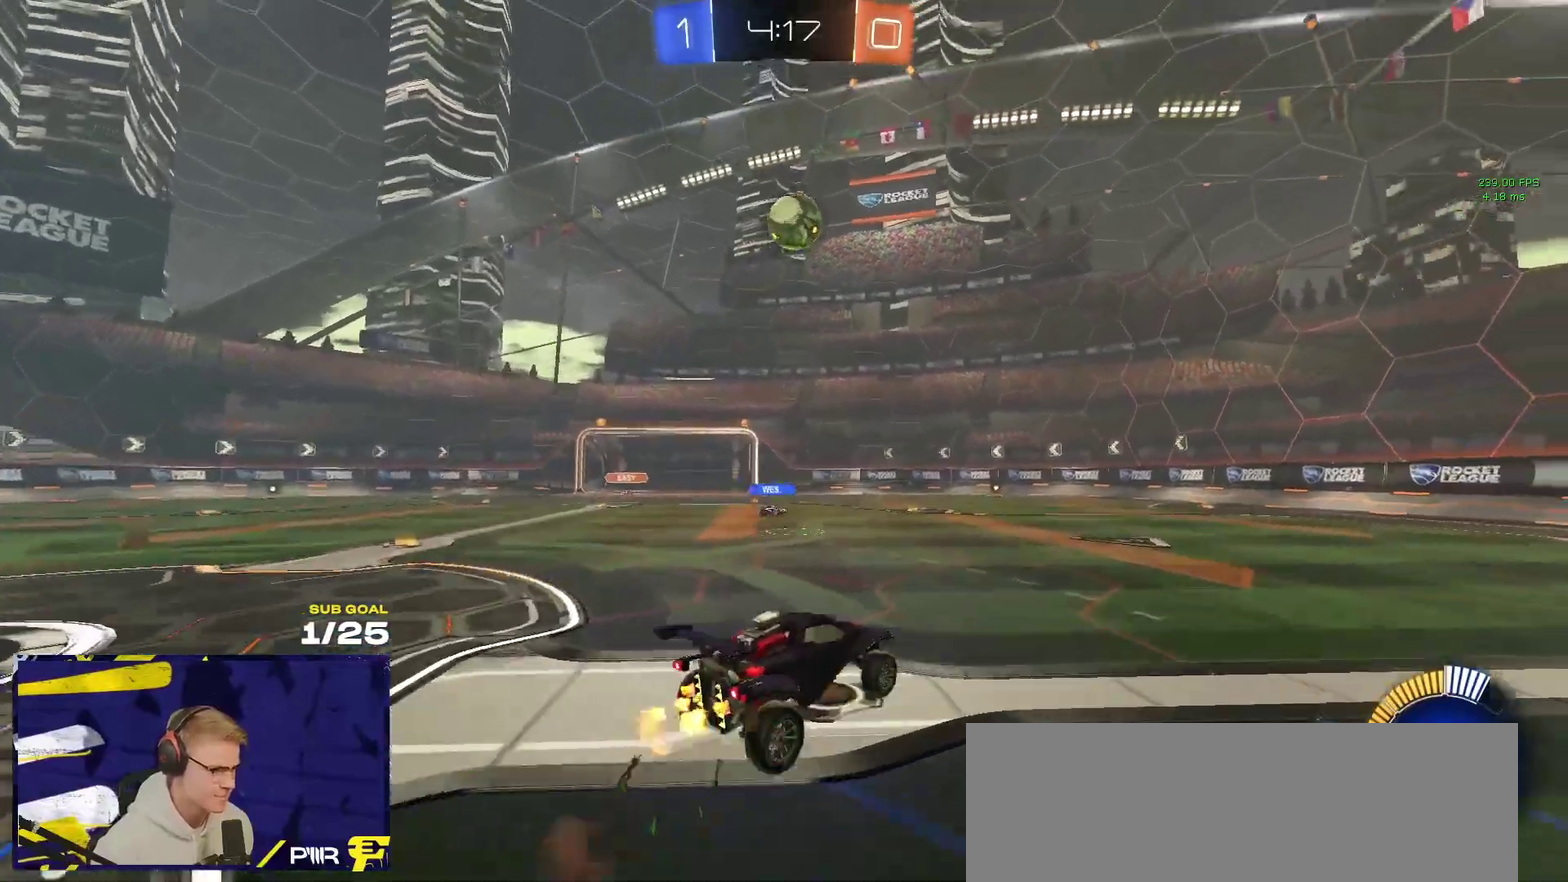
{"buttons": ["R1", "L3"], "left_stick": "right", "events": [[17, "R1", "down"], [33, "A", "up"], [33, "left_stick", "center"], [83, "A", "down"], [133, "left_stick", "down-left"], [183, "R2", "up"], [250, "A", "up"], [317, "left_stick", "center"], [383, "left_stick", "right"], [433, "L3", "down"]]}
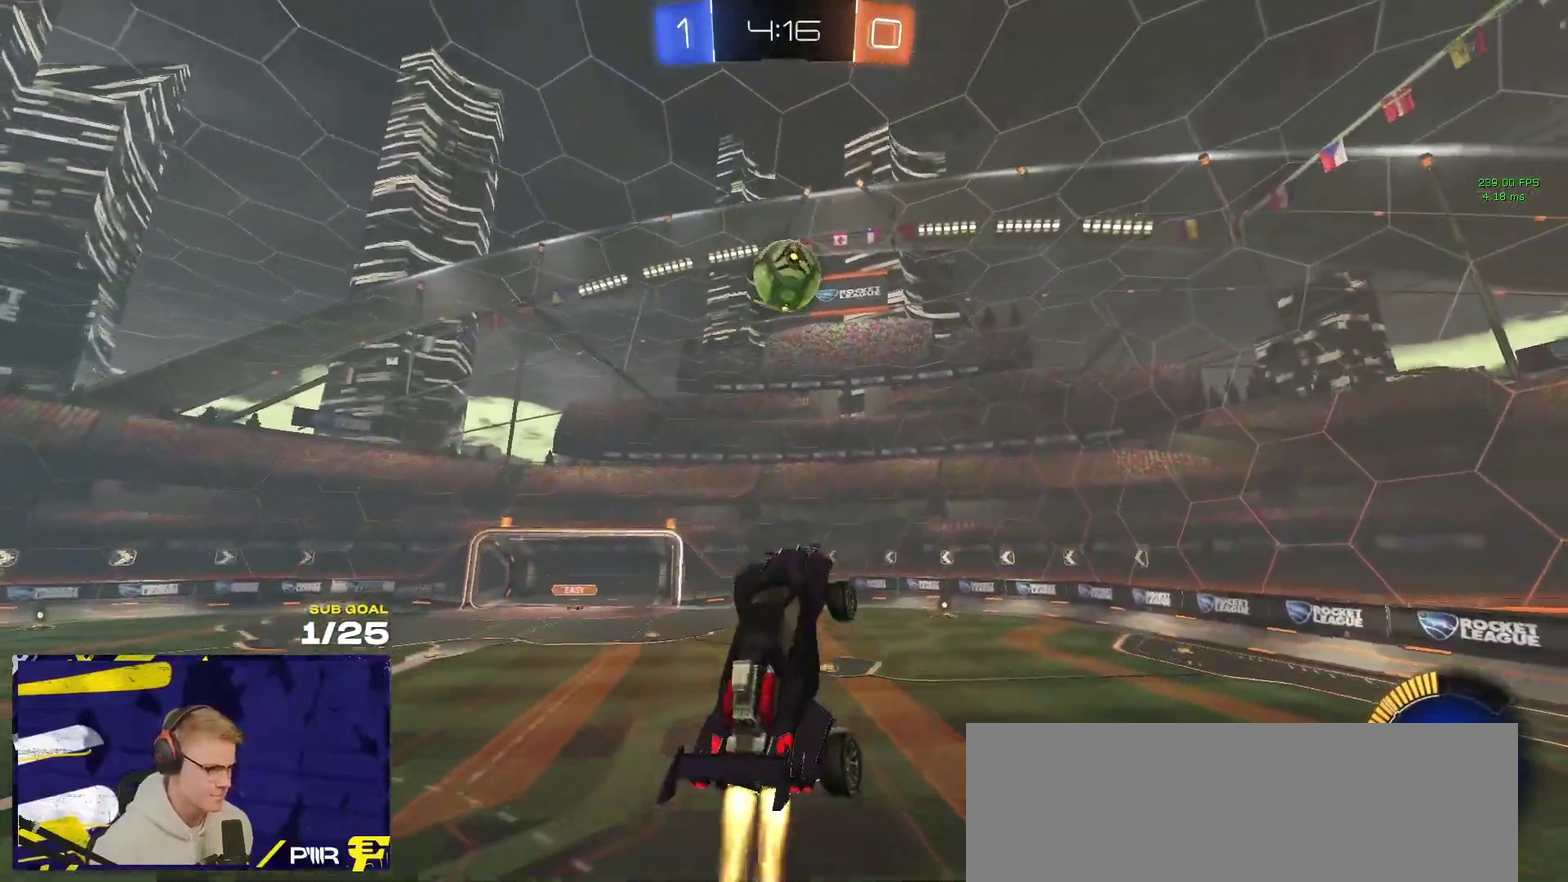
{"buttons": ["R1"], "left_stick": "up-left"}
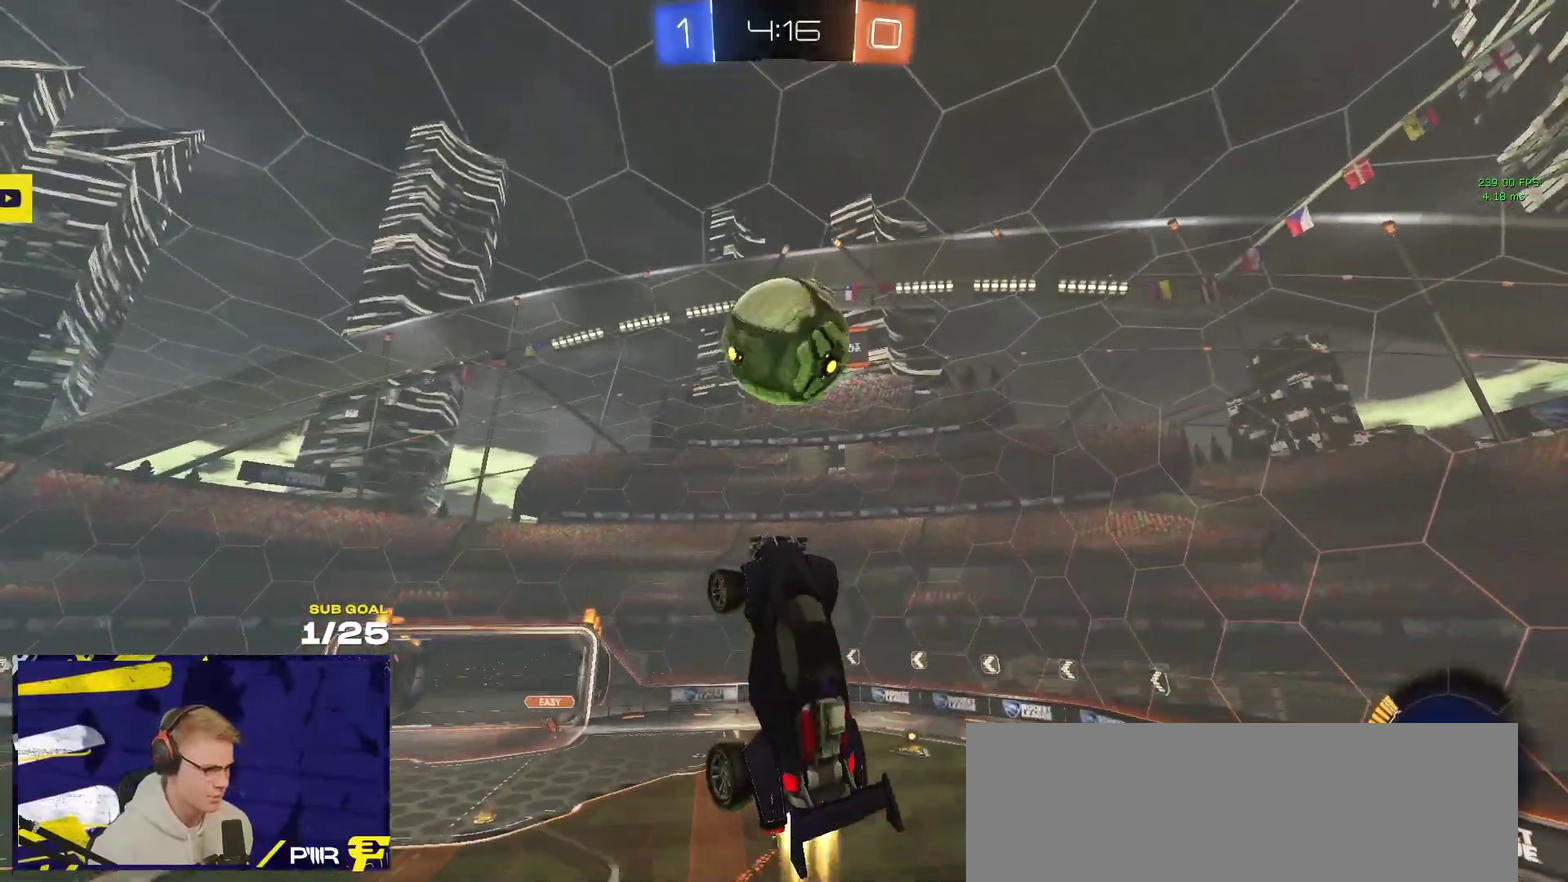
{"buttons": ["L3"], "left_stick": "down-right"}
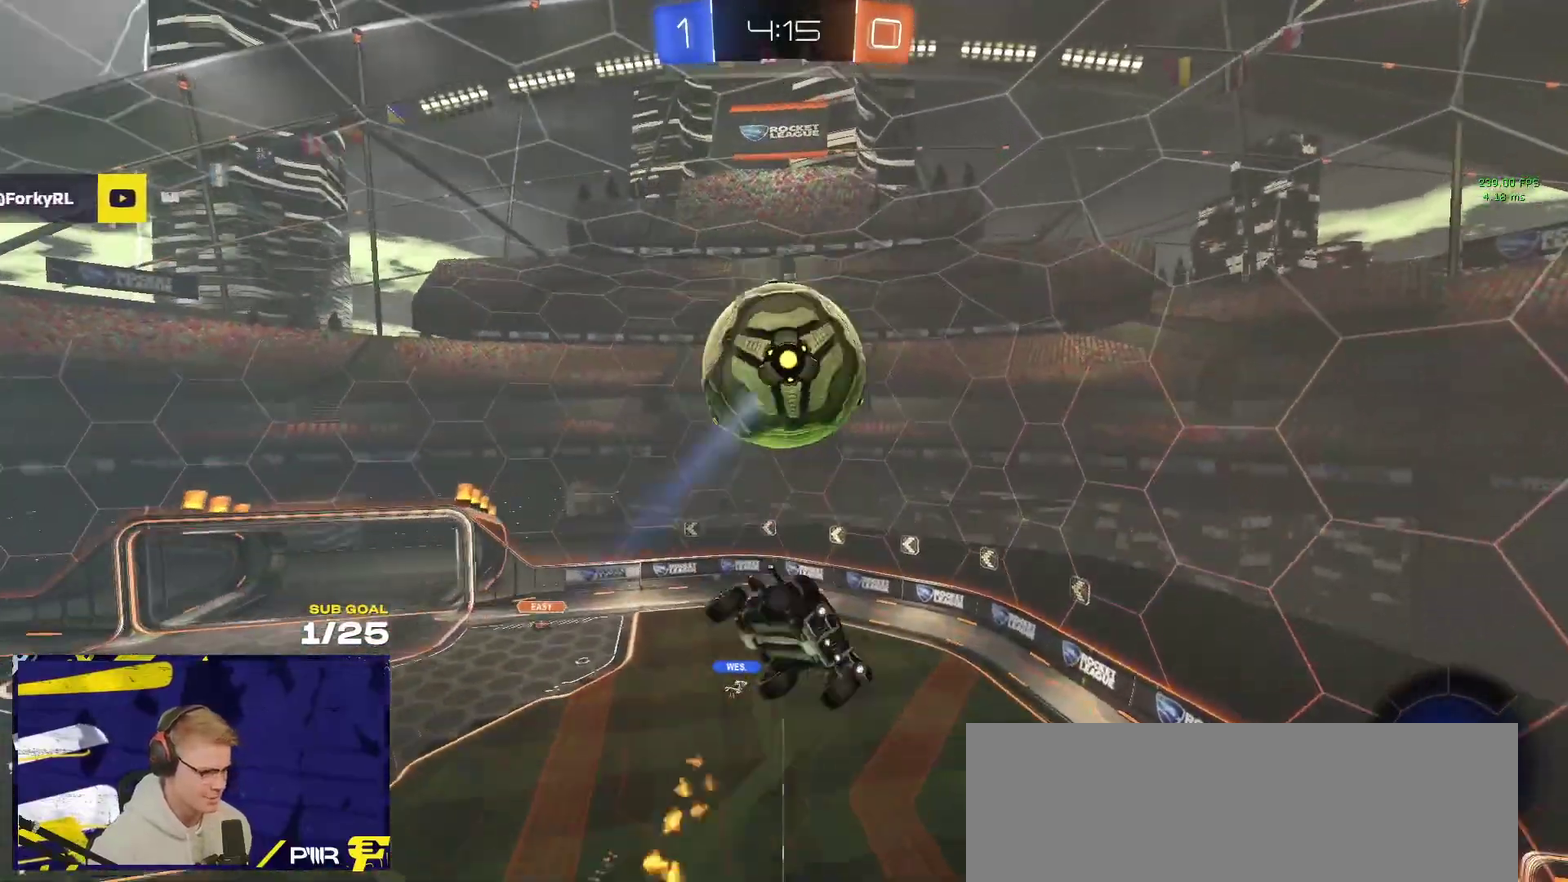
{"buttons": ["R1"], "left_stick": "up-left"}
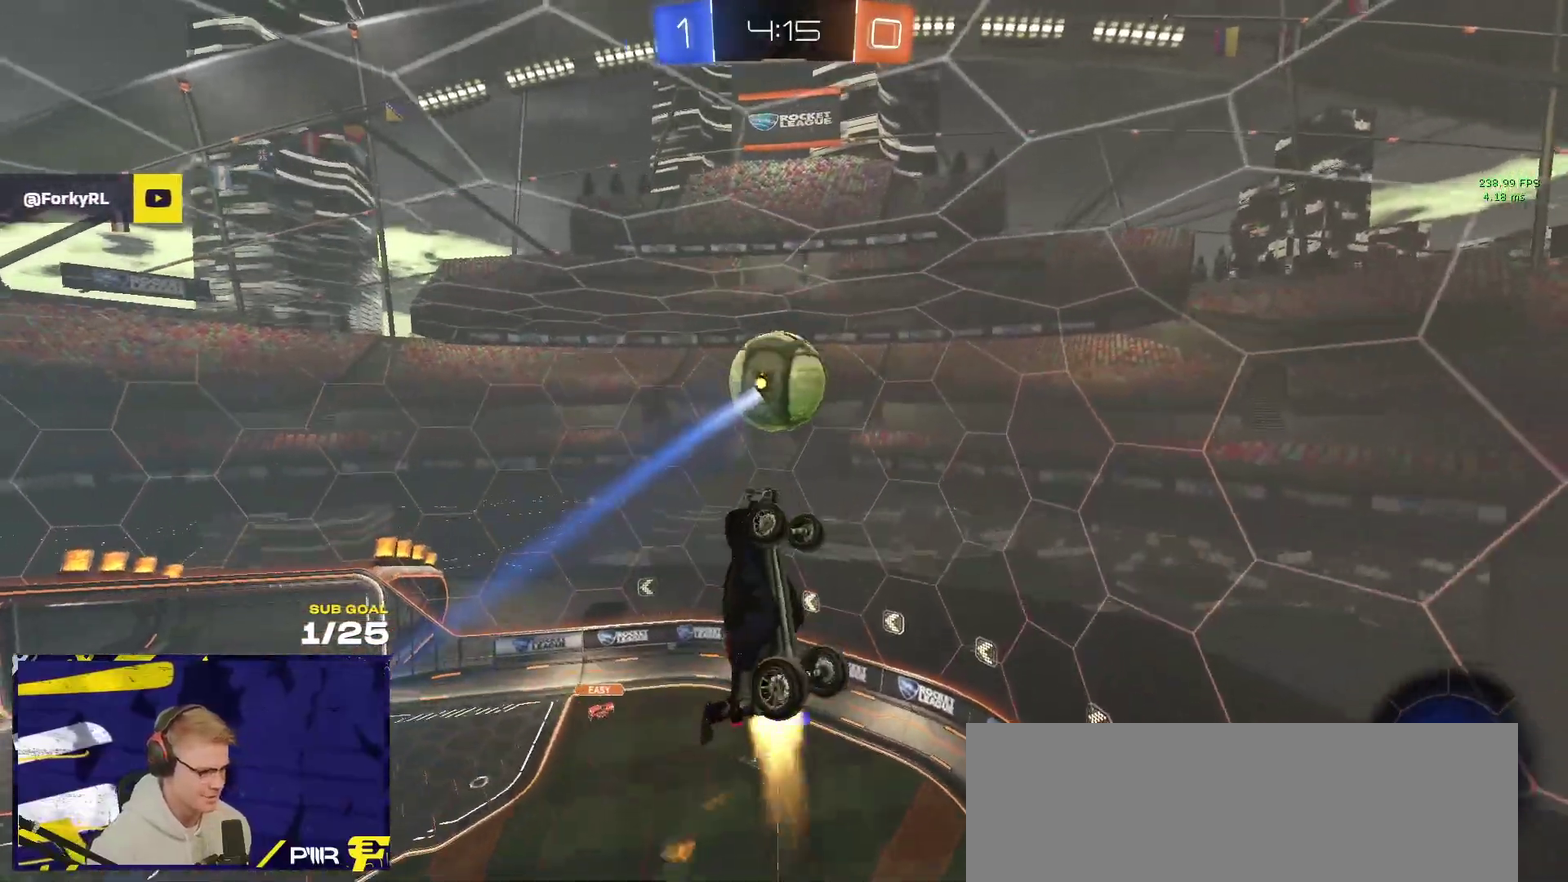
{"buttons": ["R2"], "left_stick": "center"}
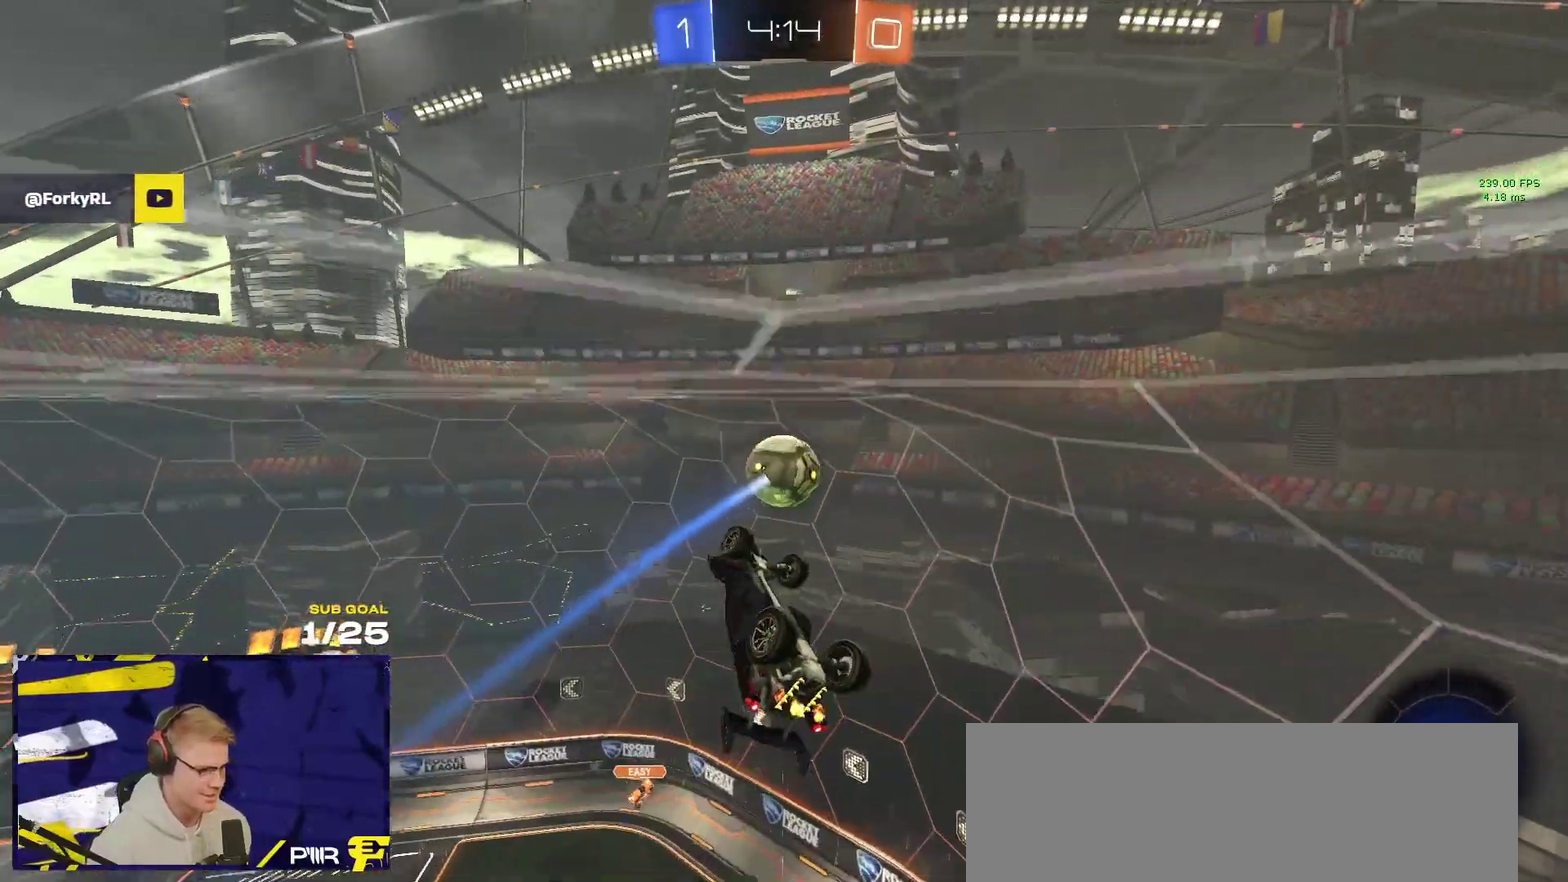
{"buttons": ["A", "R2"], "left_stick": "down-right"}